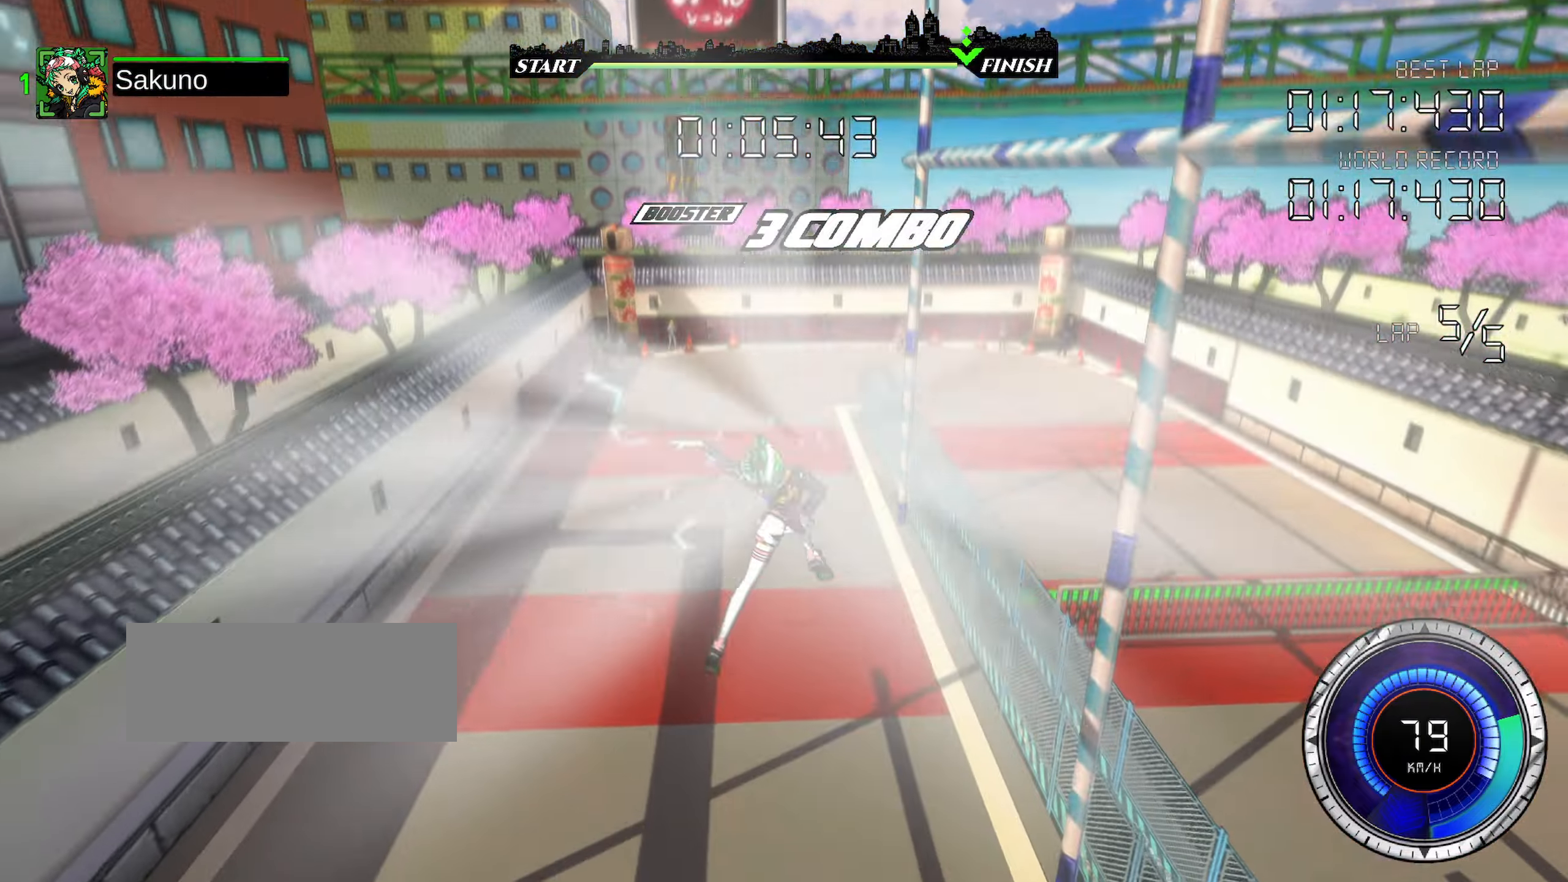
Gameplay with keyboard; each line is a JSON object with the keys held at the frame after it. "events" lists presses ("down") and releases ("up") of "a", "d", "down", "left", "right", "shift", "space" and "up" between this image and that frame as [ms after this image, input, new state], when the widget could be followed in between. No other keys are recorded. Mouse input is not recorded.
{"keys": ["up"], "events": [[34, "down", "up"], [34, "up", "down"], [50, "shift", "up"], [334, "space", "down"], [384, "space", "up"]]}
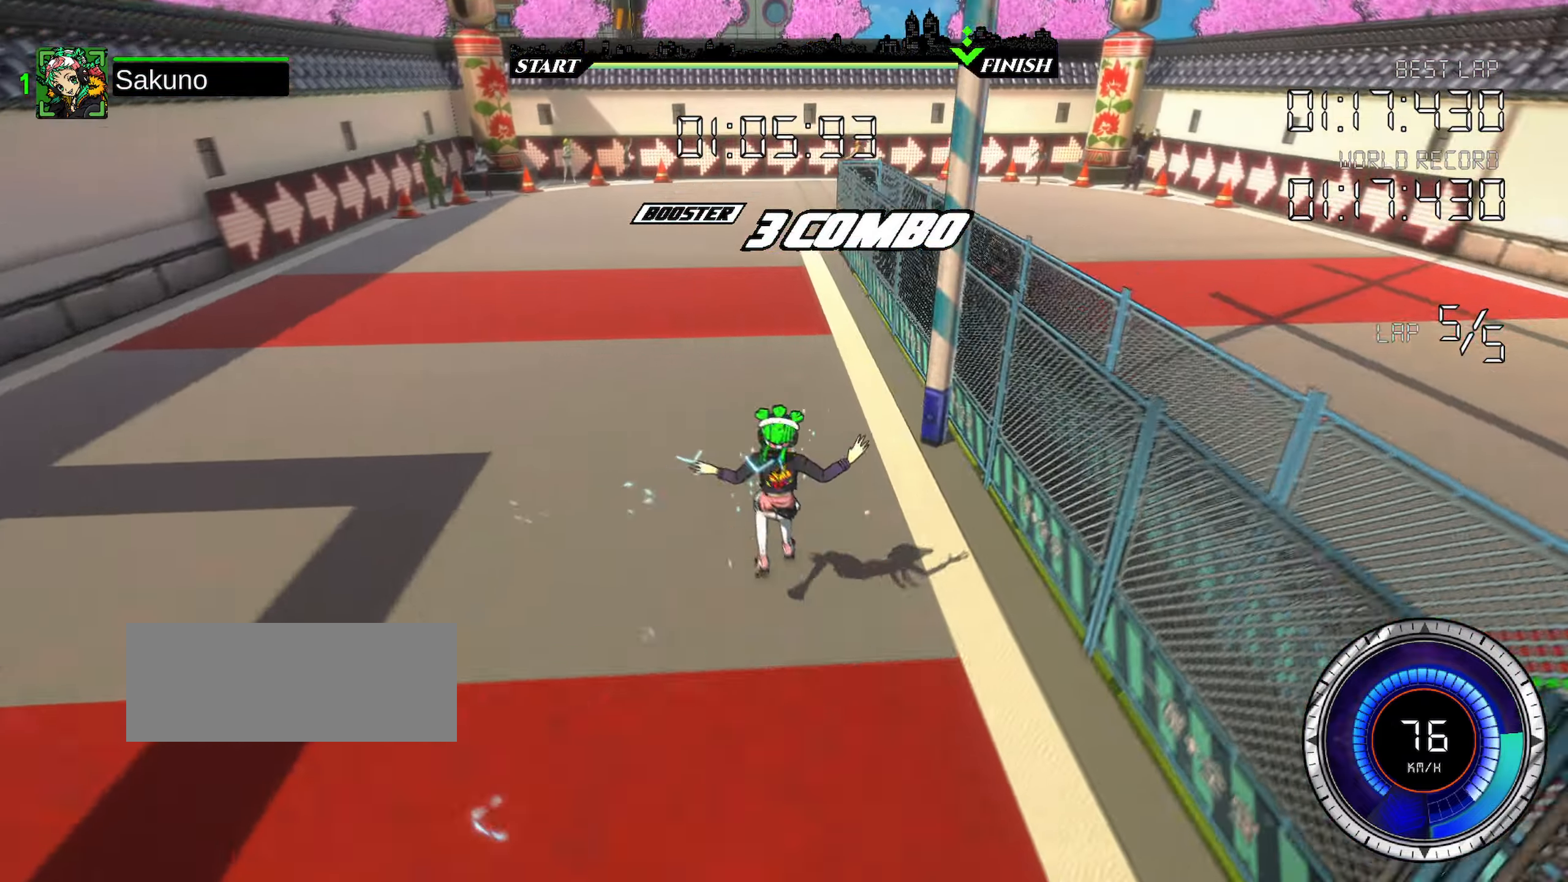
{"keys": ["right", "shift", "up"], "events": [[167, "right", "down"], [217, "shift", "down"]]}
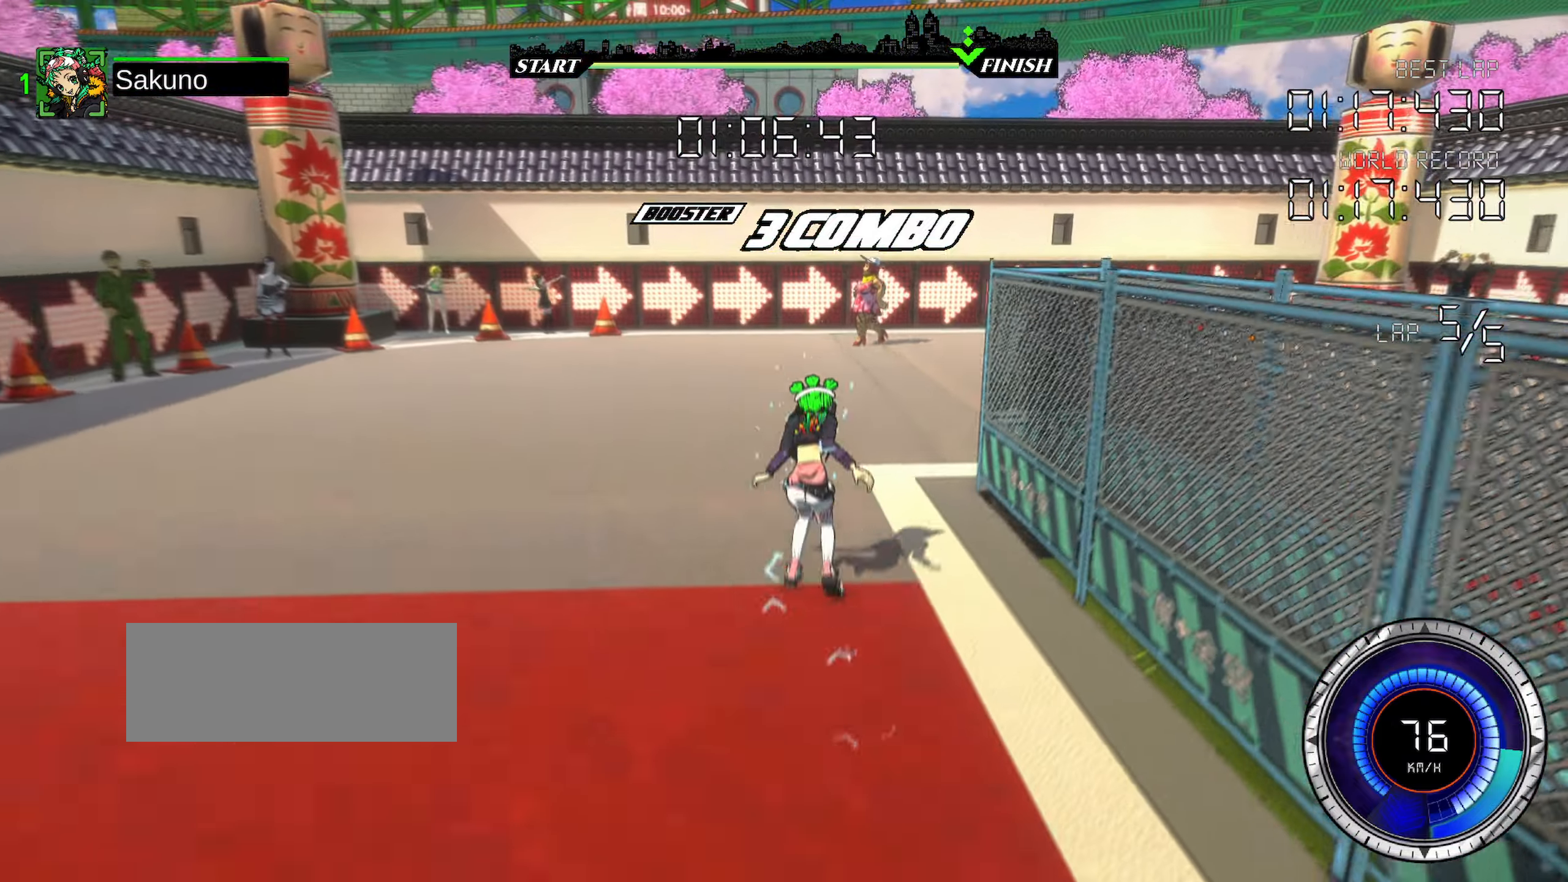
{"keys": ["right", "shift", "up"], "events": []}
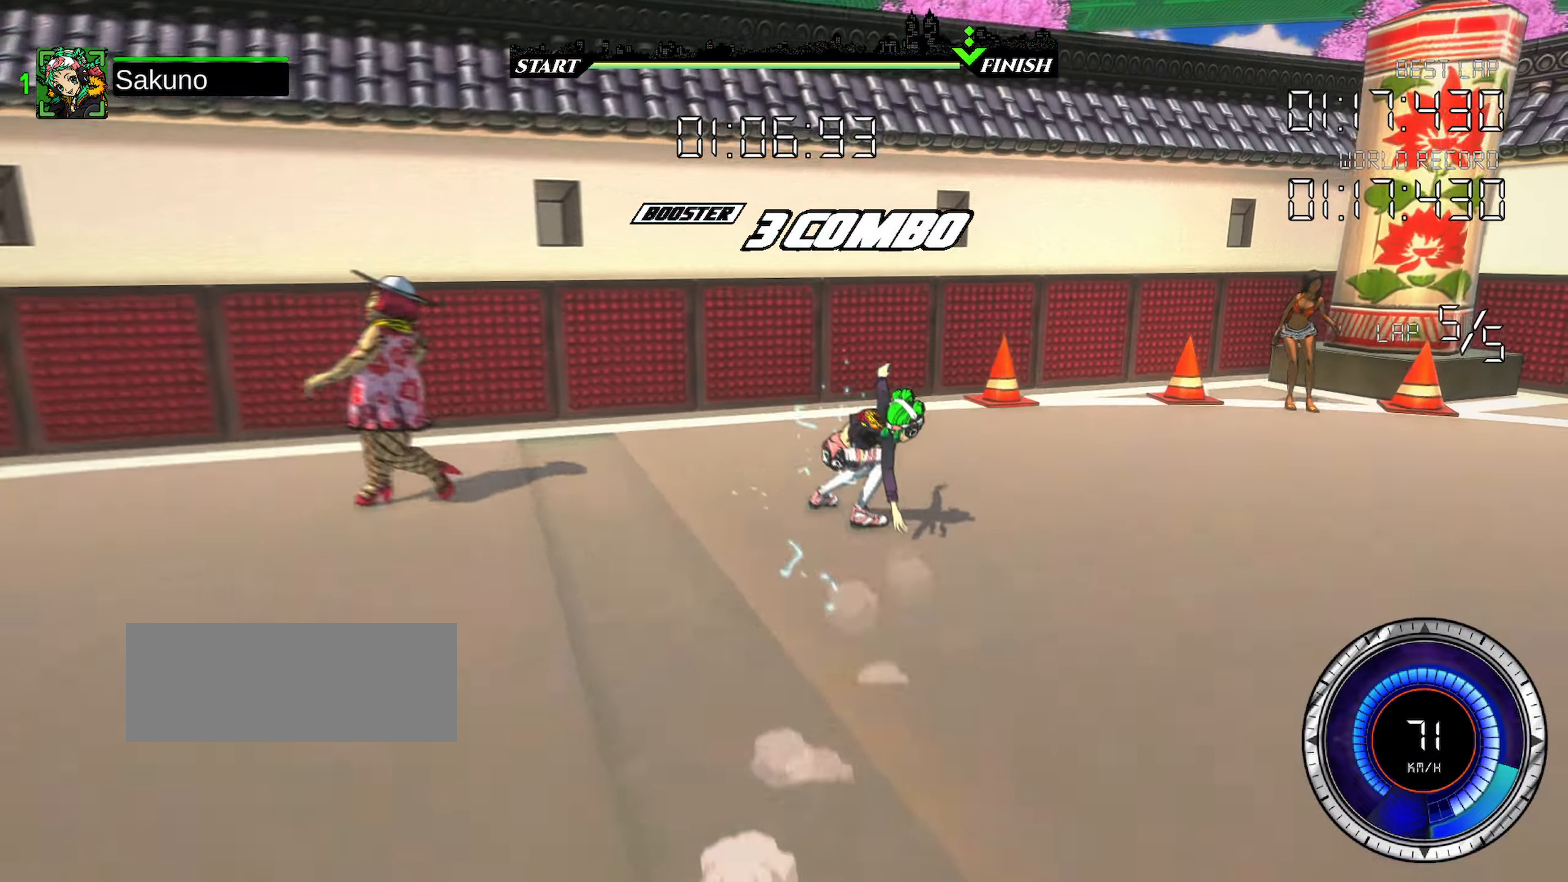
{"keys": ["right", "shift", "up"], "events": []}
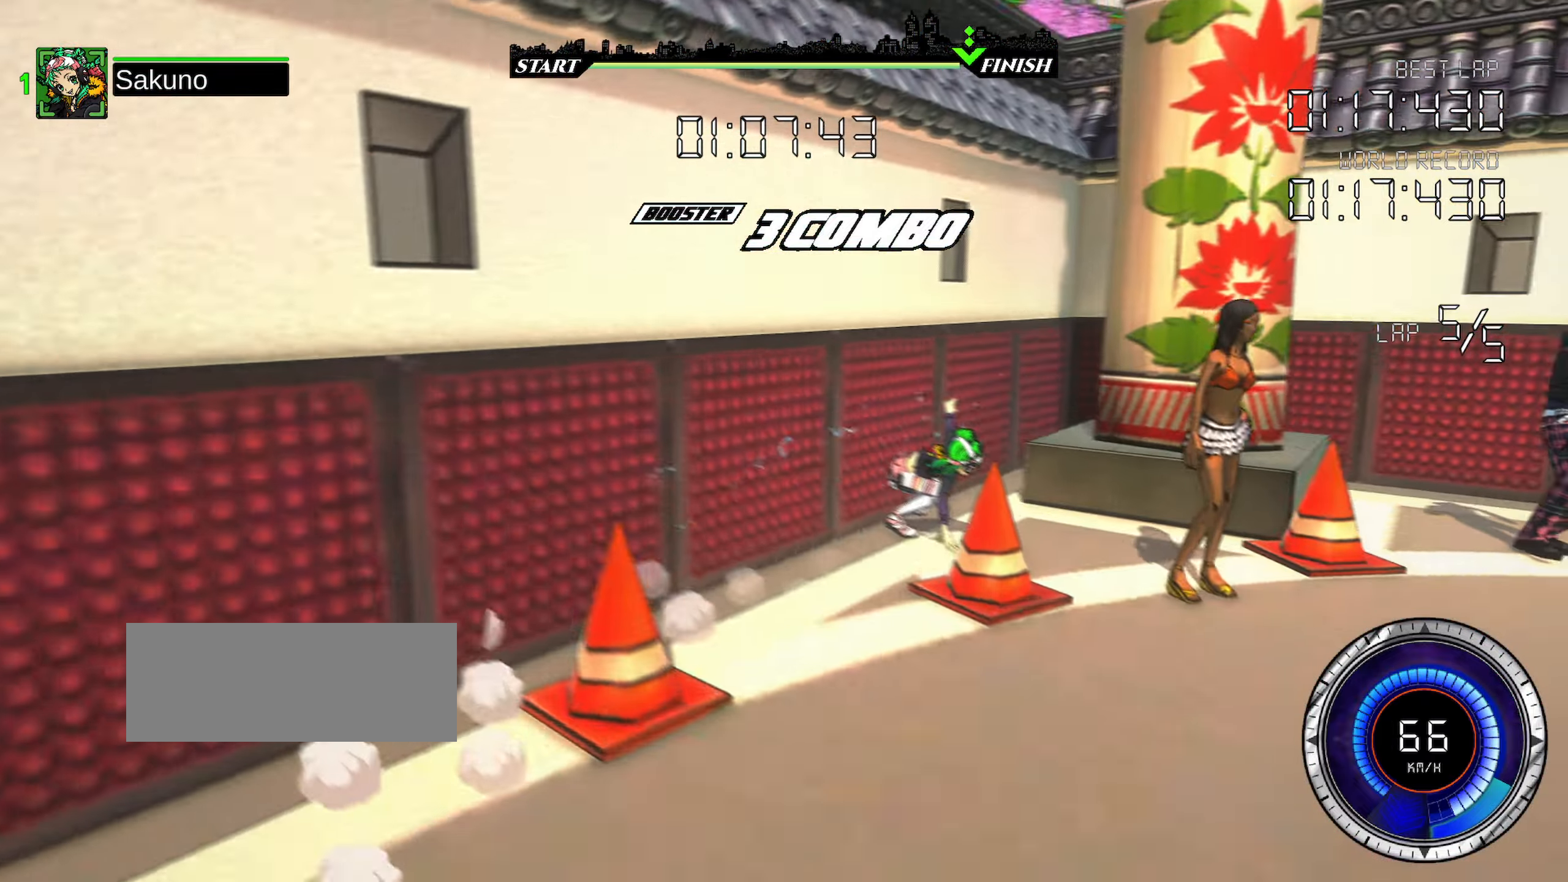
{"keys": ["d", "right", "up"], "events": [[484, "d", "down"], [500, "shift", "up"]]}
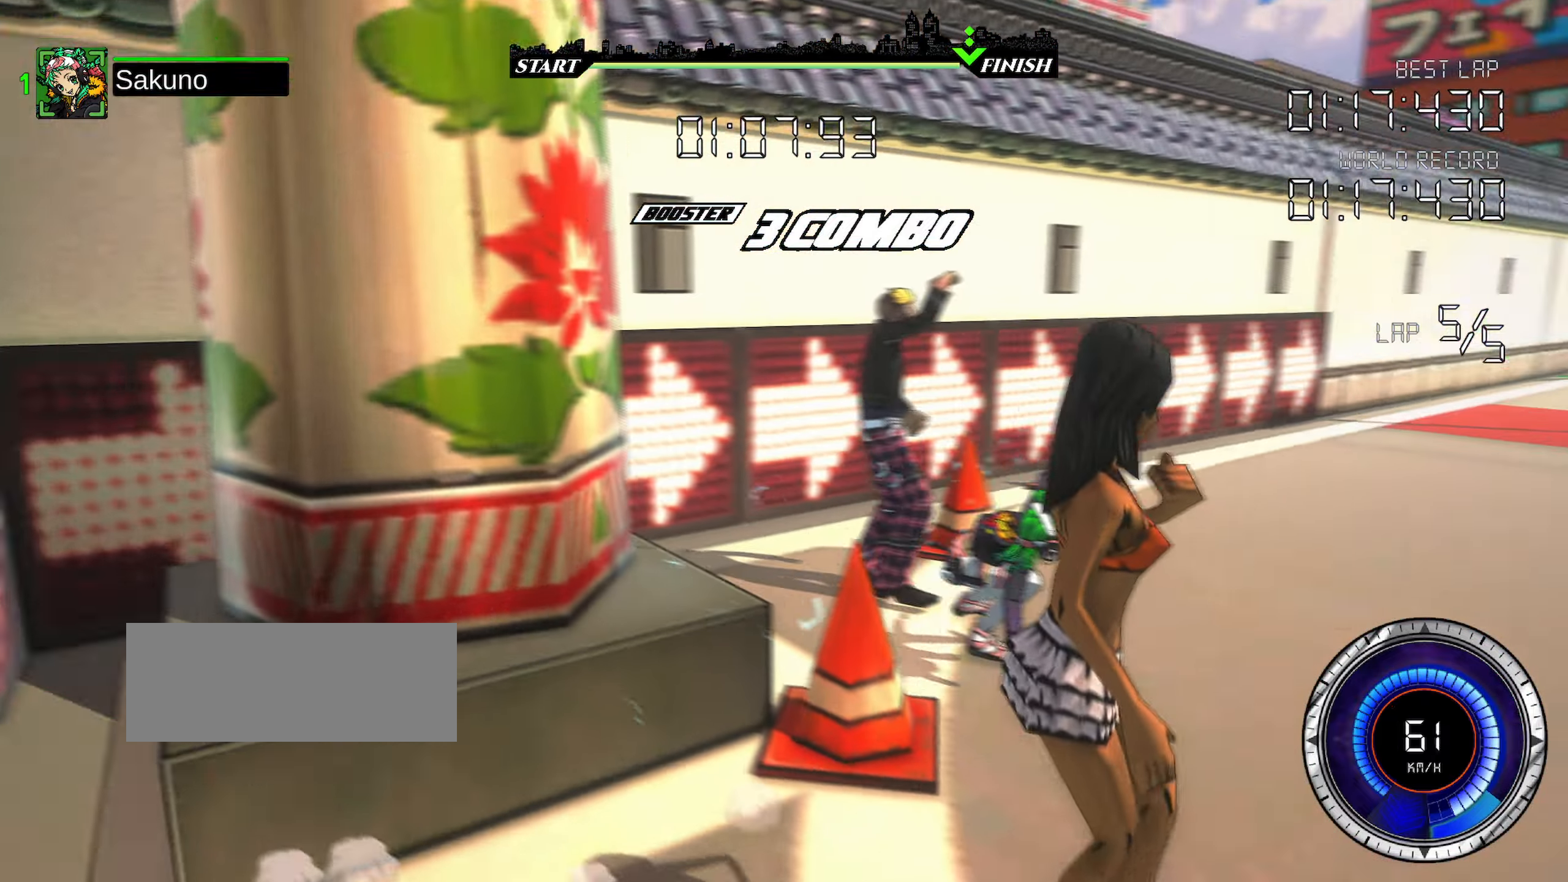
{"keys": ["up"], "events": [[50, "d", "up"], [84, "d", "down"], [150, "d", "up"], [167, "right", "up"], [384, "left", "down"], [484, "left", "up"]]}
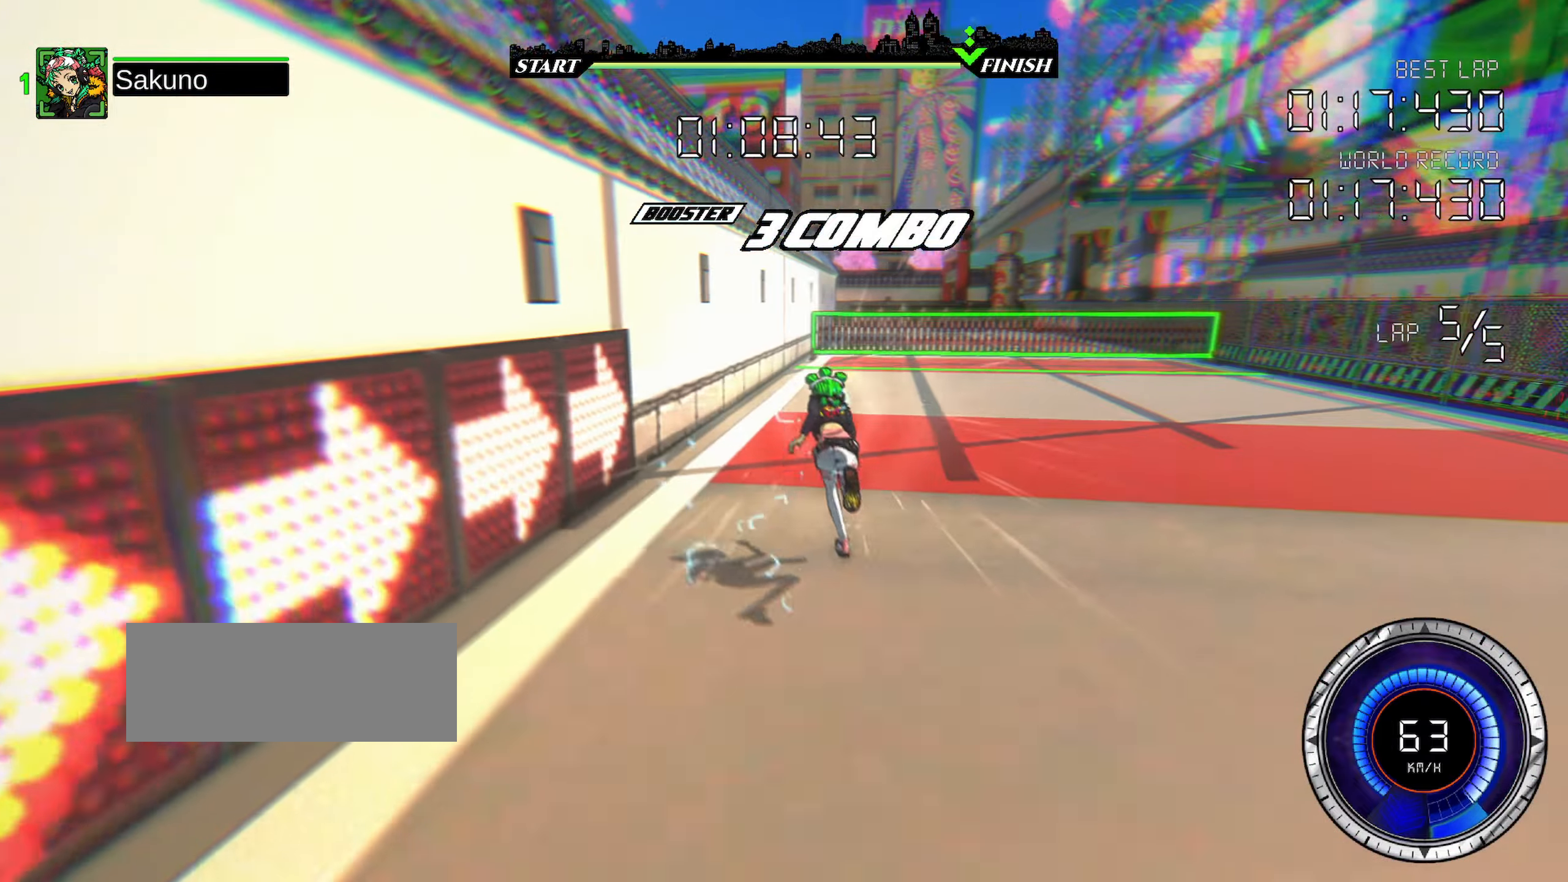
{"keys": ["down", "shift", "space"], "events": [[300, "down", "down"], [334, "space", "down"], [350, "up", "up"], [367, "shift", "down"]]}
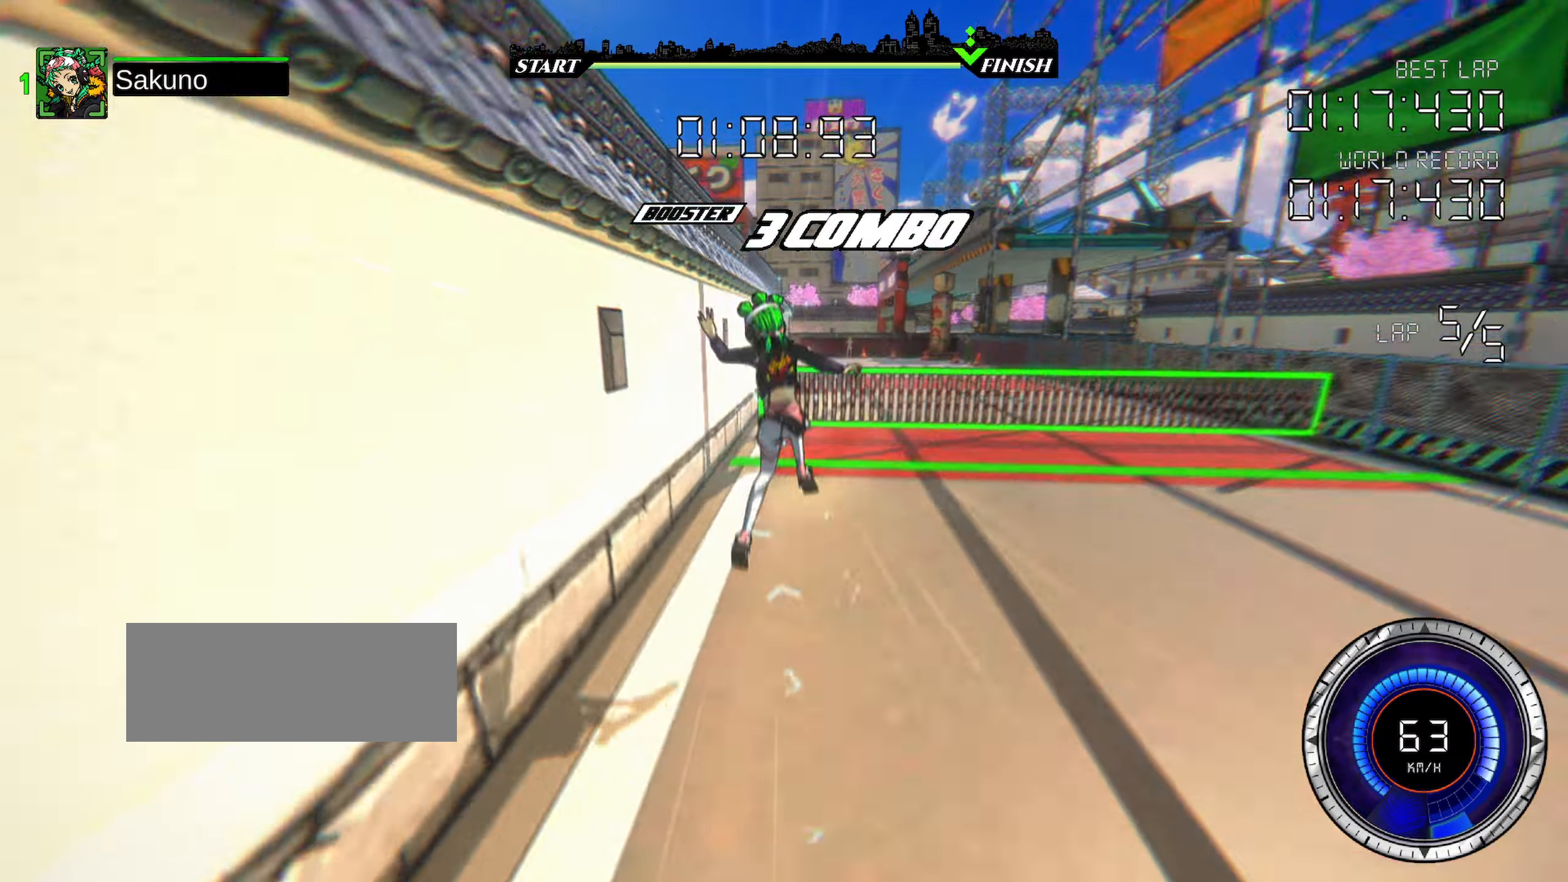
{"keys": ["down", "shift", "space"], "events": []}
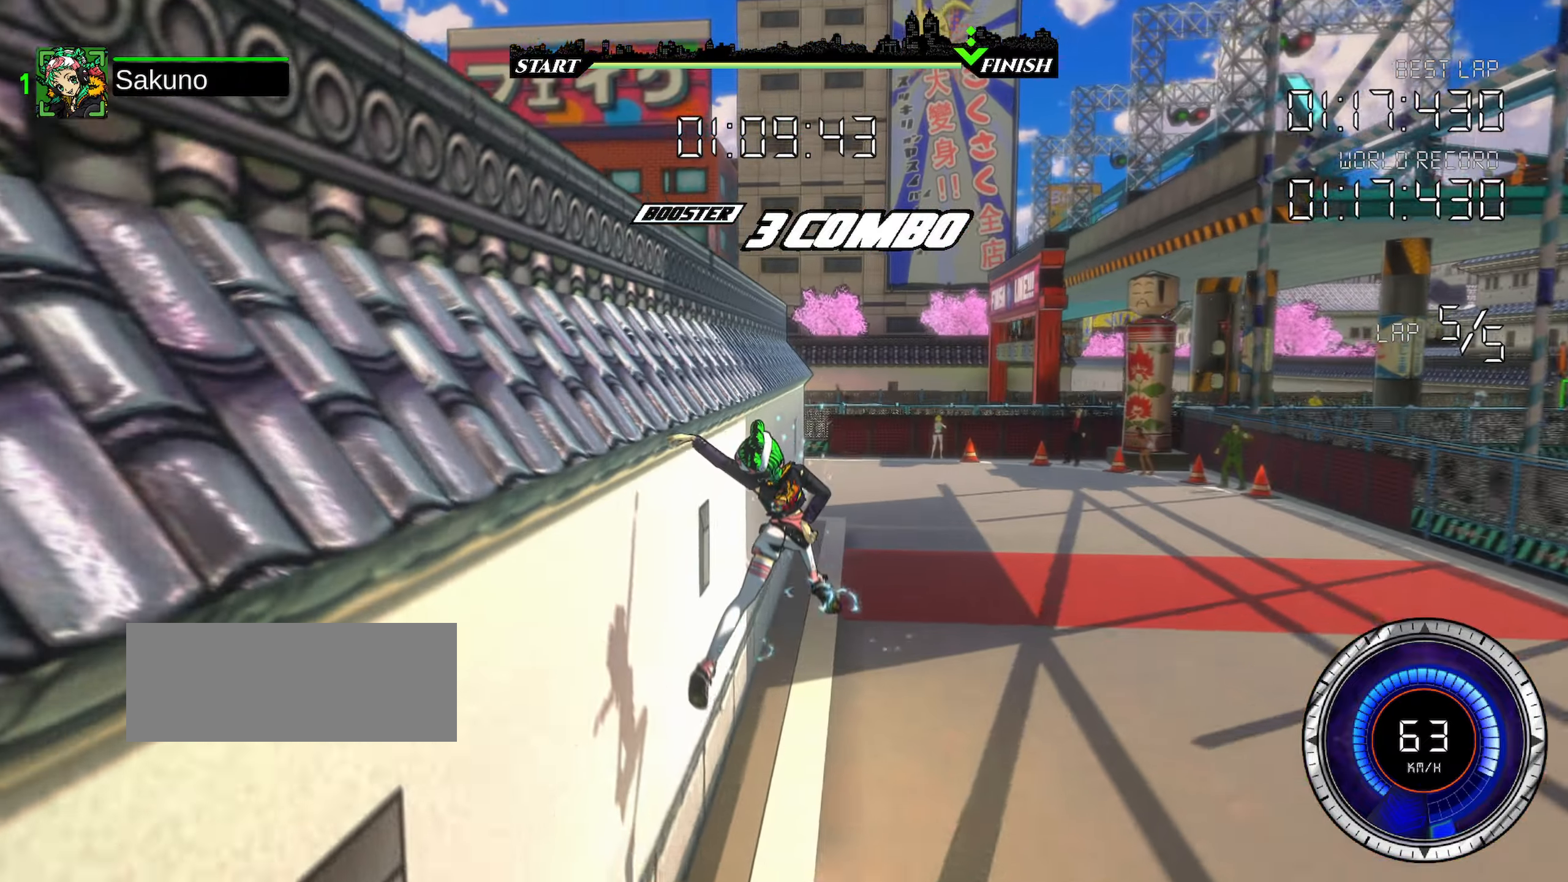
{"keys": ["left", "up"], "events": [[133, "up", "down"], [166, "left", "down"], [166, "shift", "up"], [216, "down", "up"], [216, "space", "up"], [433, "d", "down"], [500, "d", "up"]]}
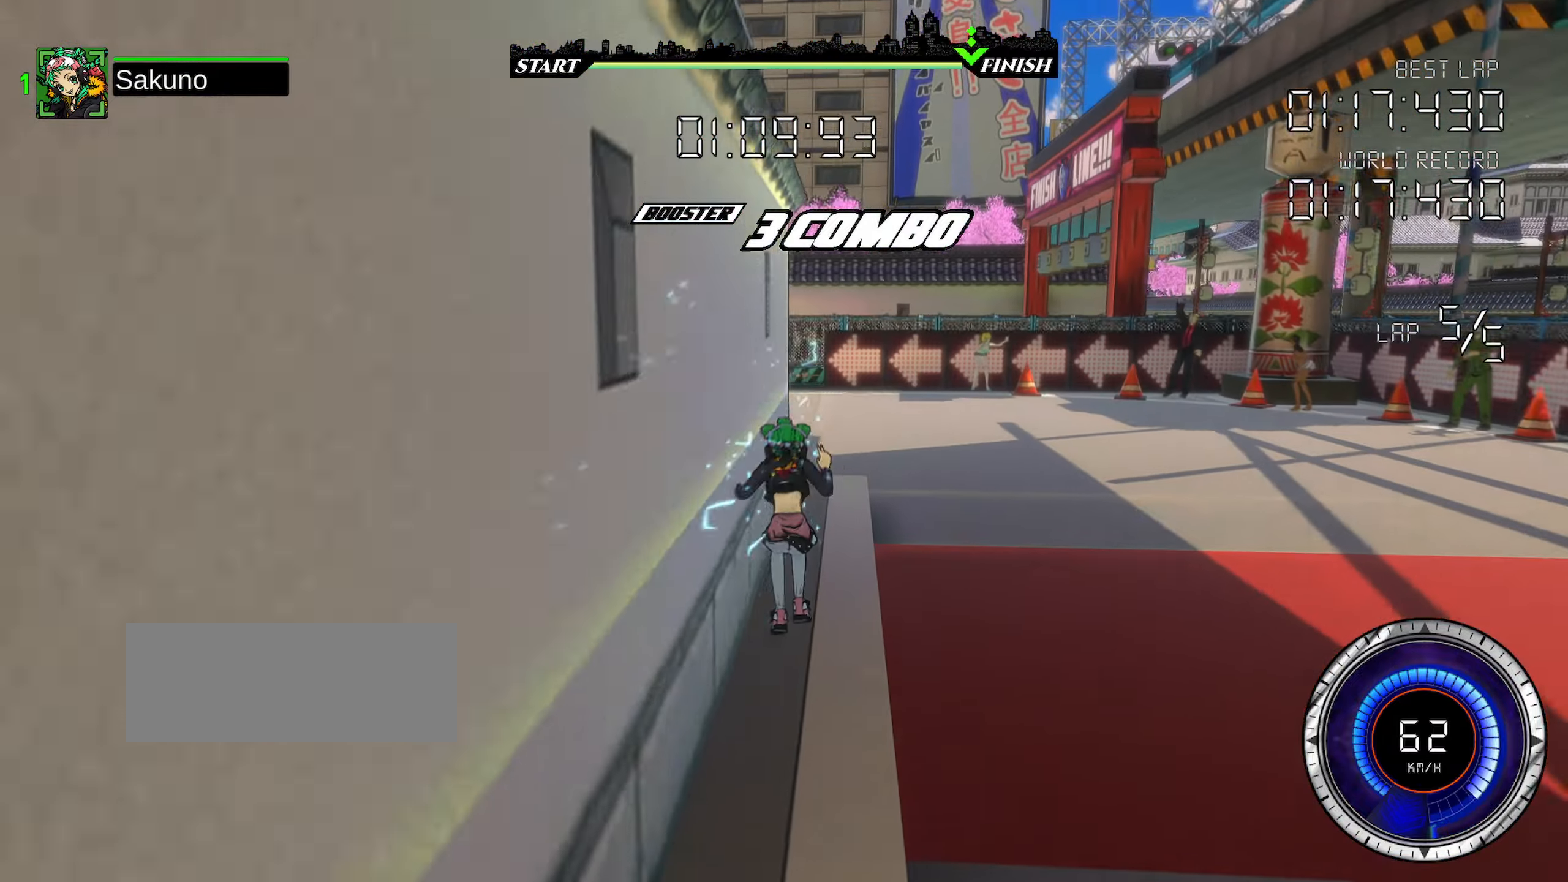
{"keys": ["left", "shift", "up"], "events": [[66, "d", "down"], [116, "d", "up"], [116, "shift", "down"]]}
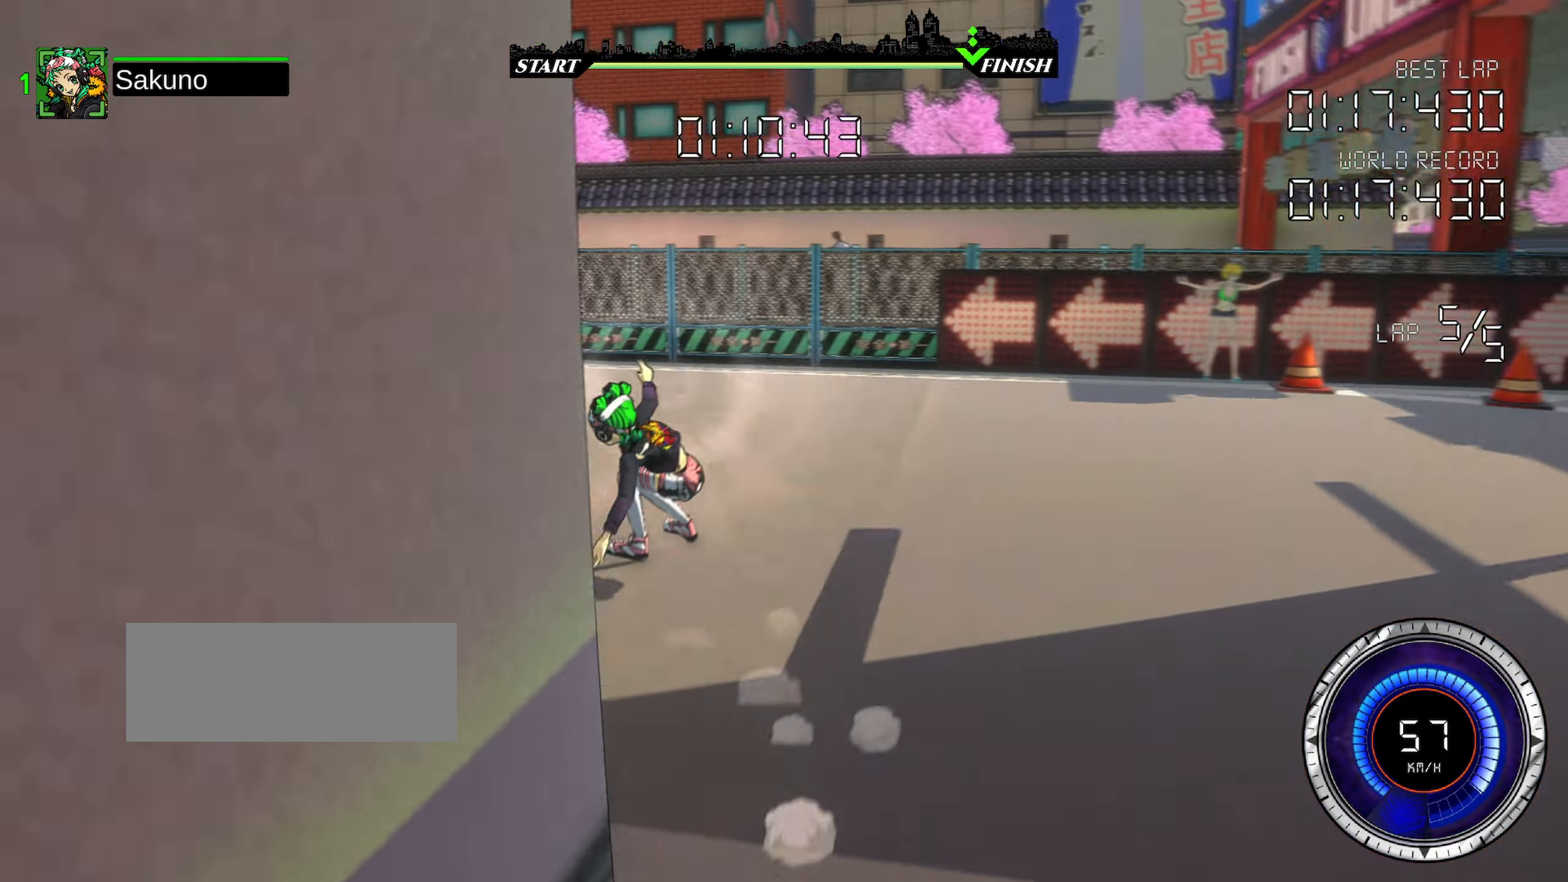
{"keys": ["left", "up"], "events": [[416, "d", "down"], [466, "shift", "up"], [483, "d", "up"]]}
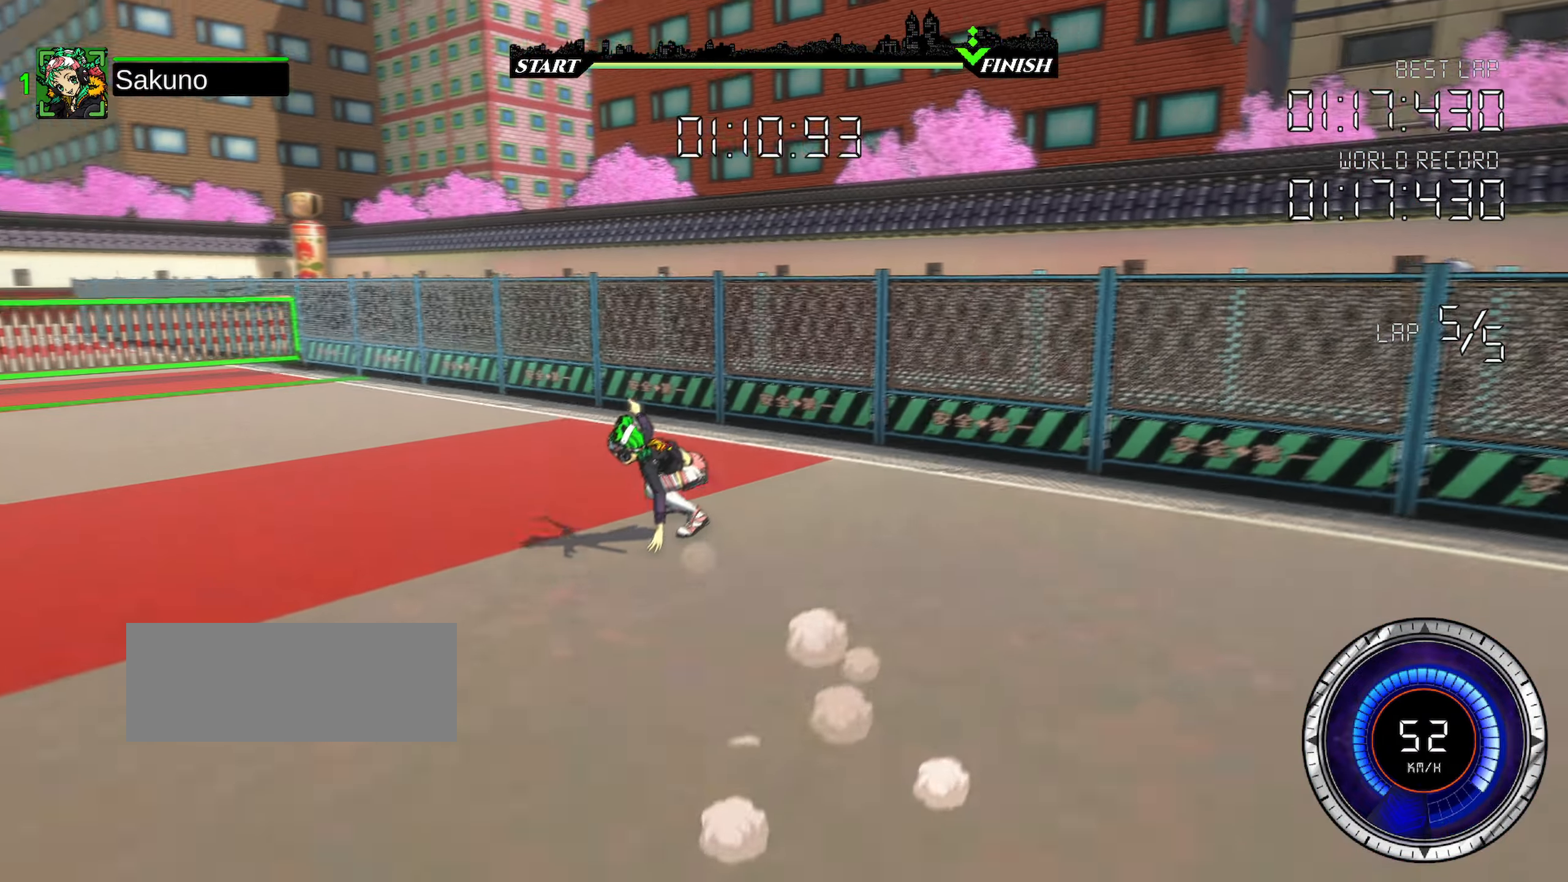
{"keys": ["down", "shift", "space"], "events": [[33, "d", "down"], [116, "d", "up"], [350, "left", "up"], [416, "space", "down"], [433, "down", "down"], [433, "up", "up"], [450, "shift", "down"]]}
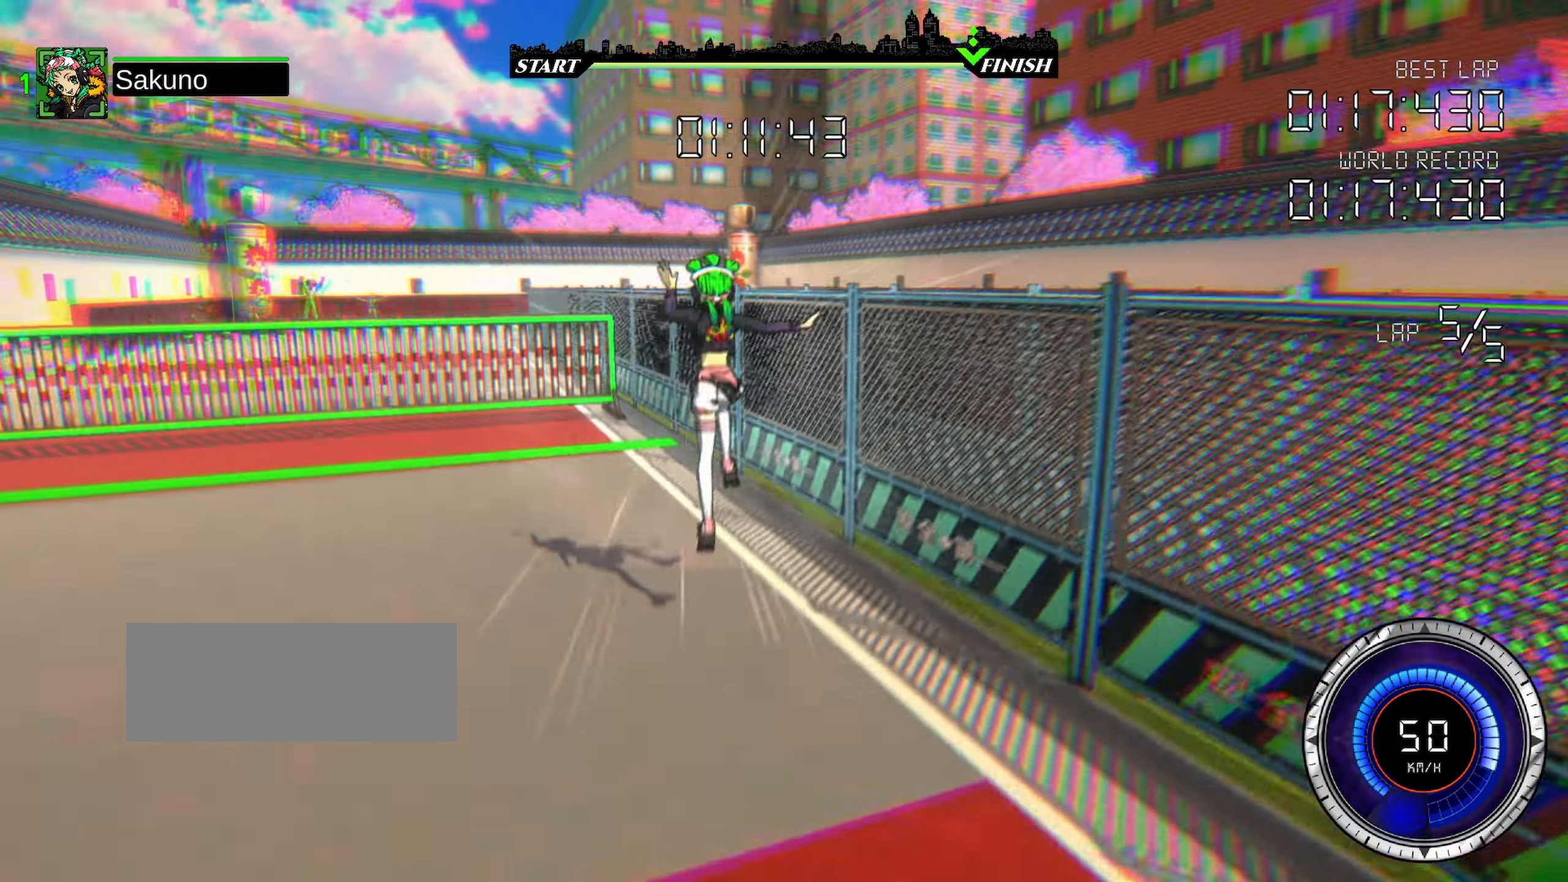
{"keys": ["down", "shift", "space"], "events": []}
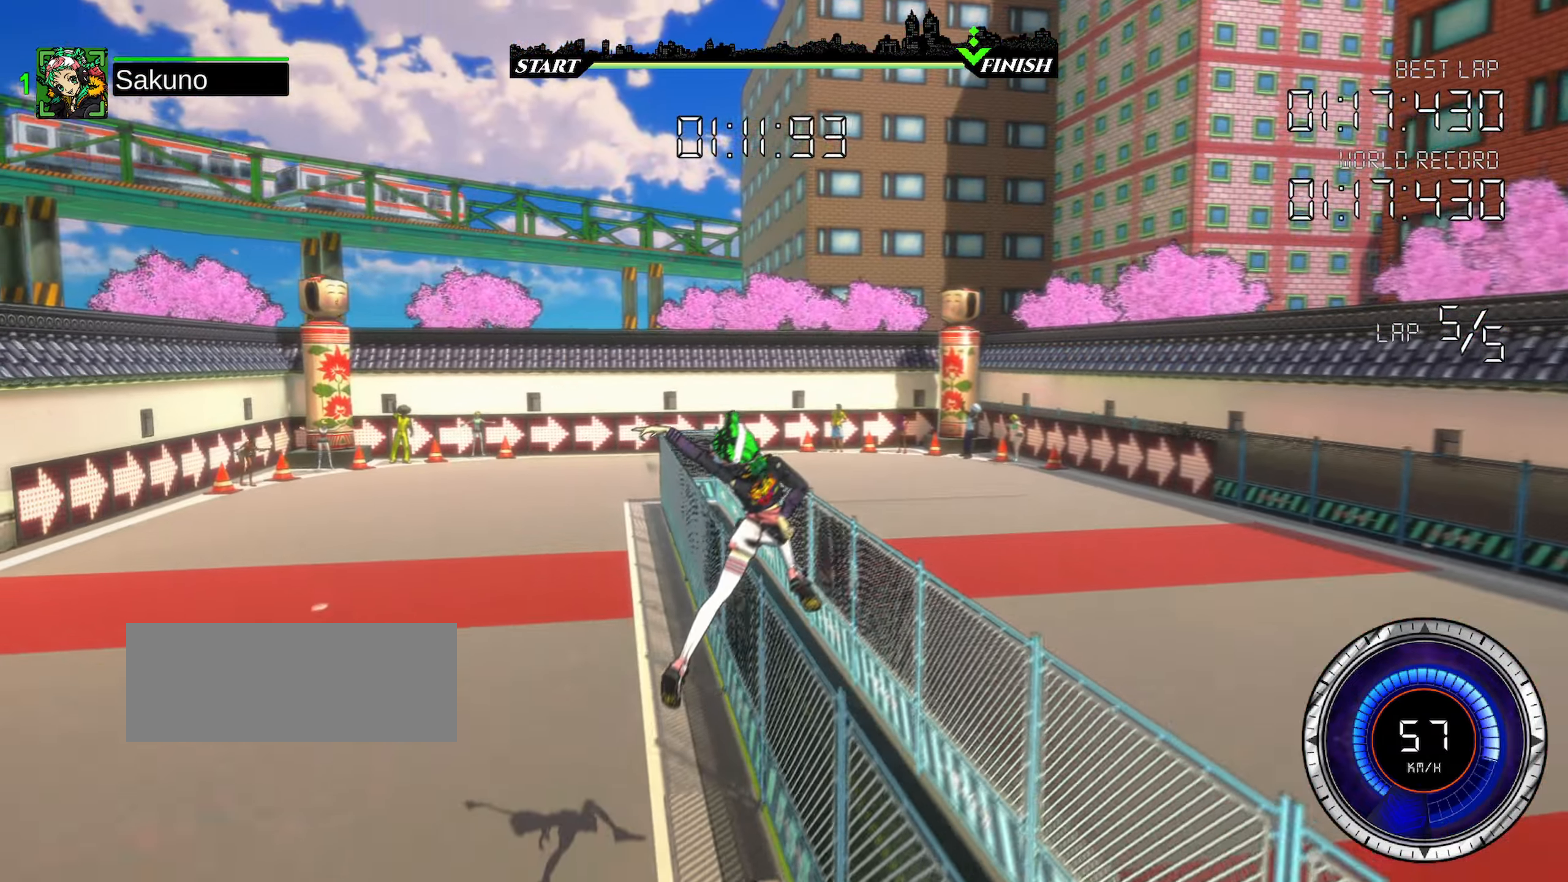
{"keys": ["d", "up"], "events": [[250, "shift", "up"], [266, "up", "down"], [283, "down", "up"], [300, "space", "up"], [466, "d", "down"]]}
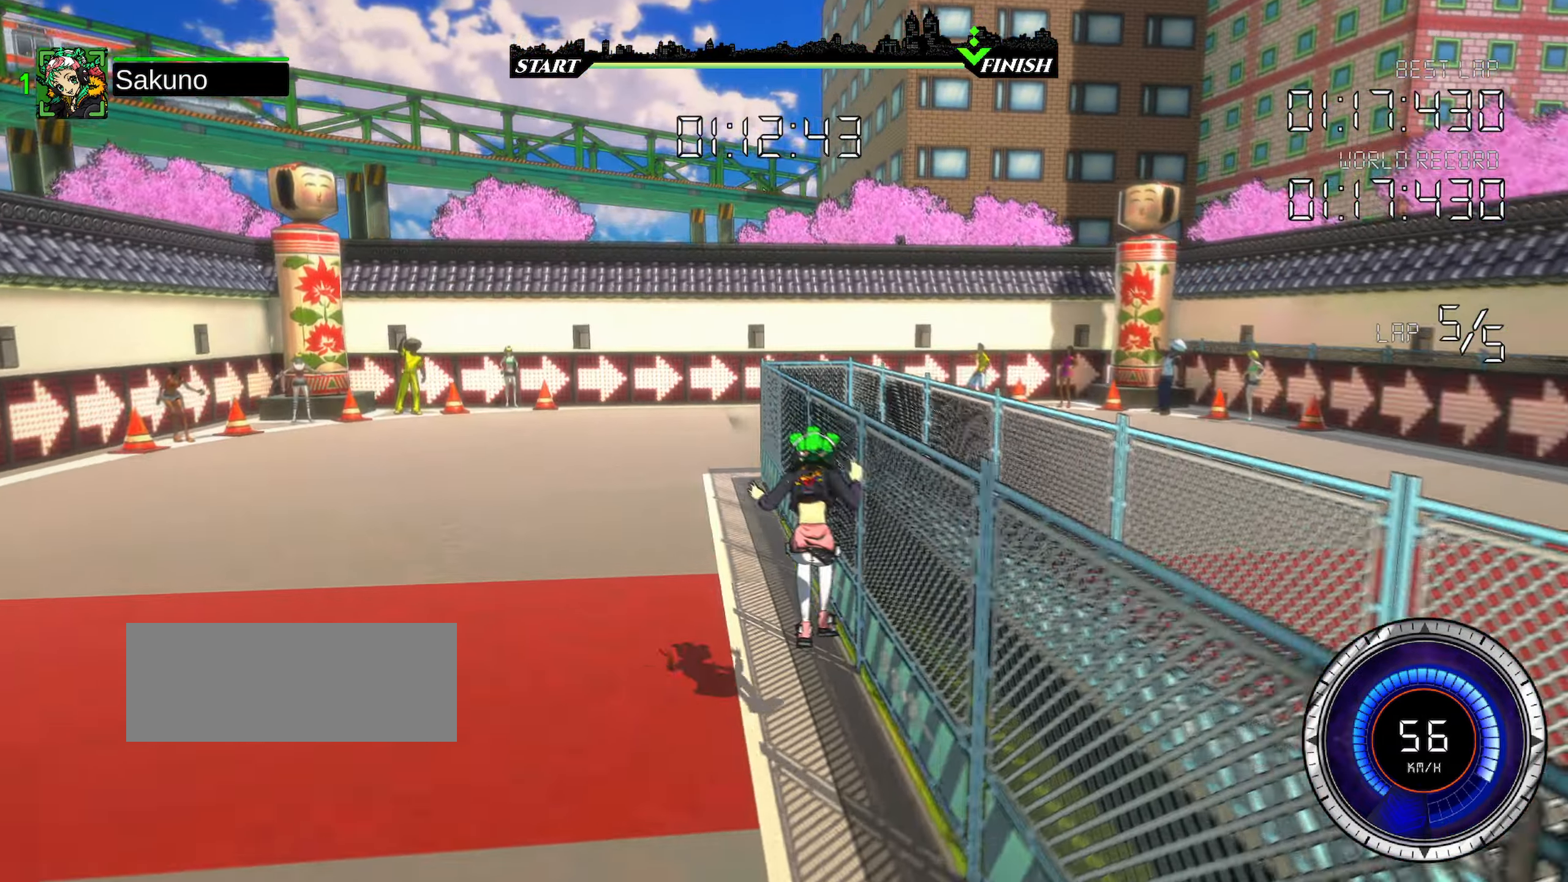
{"keys": ["right", "shift", "up"], "events": [[16, "d", "up"], [100, "d", "down"], [116, "right", "down"], [150, "d", "up"], [166, "shift", "down"]]}
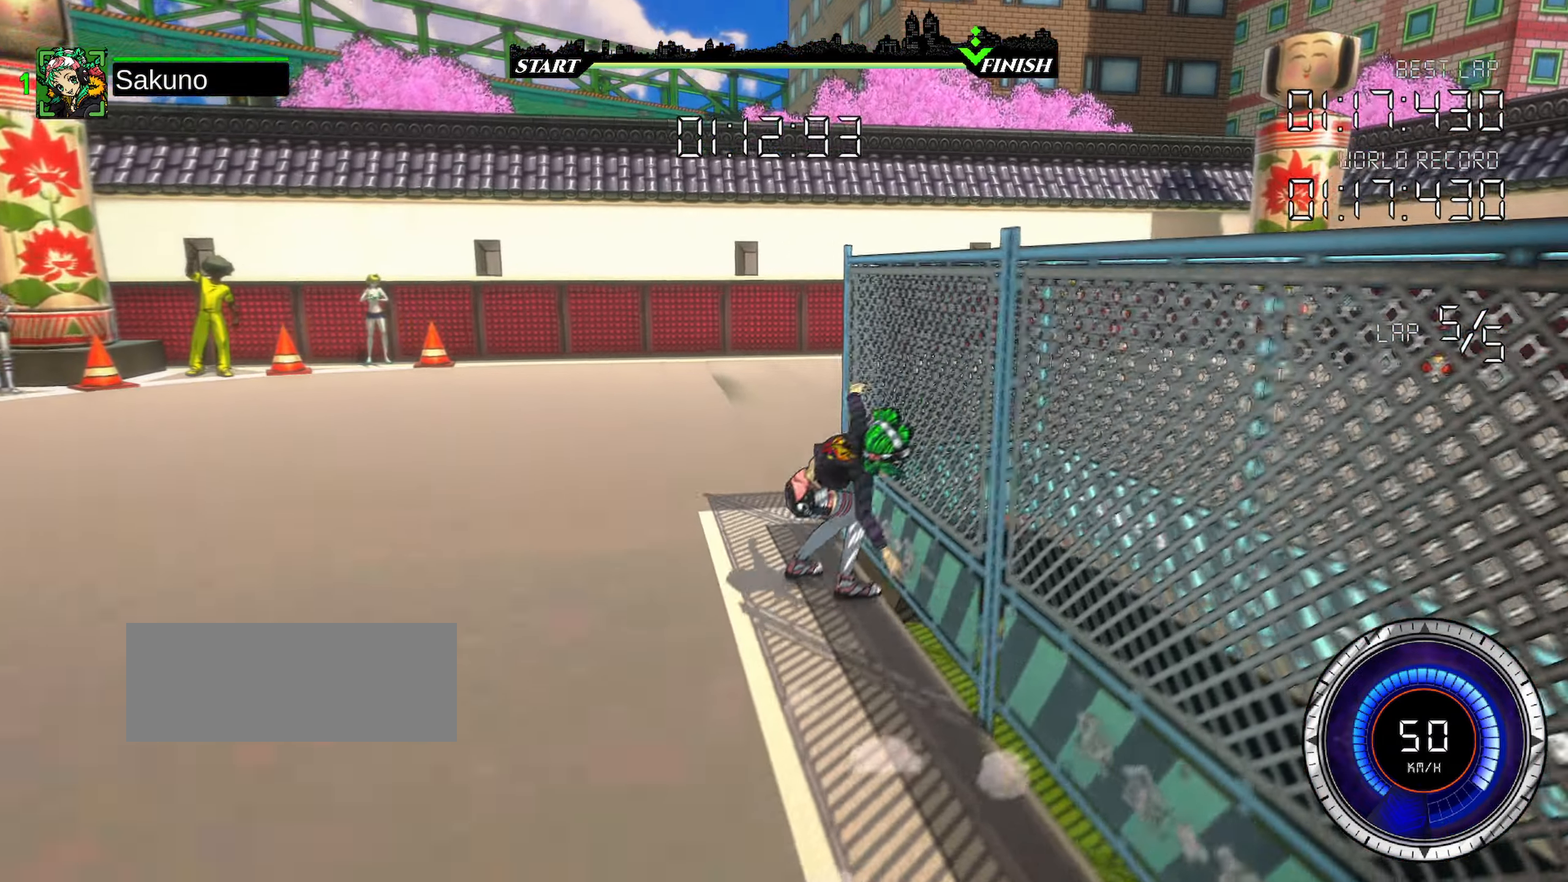
{"keys": ["right", "shift", "up"], "events": []}
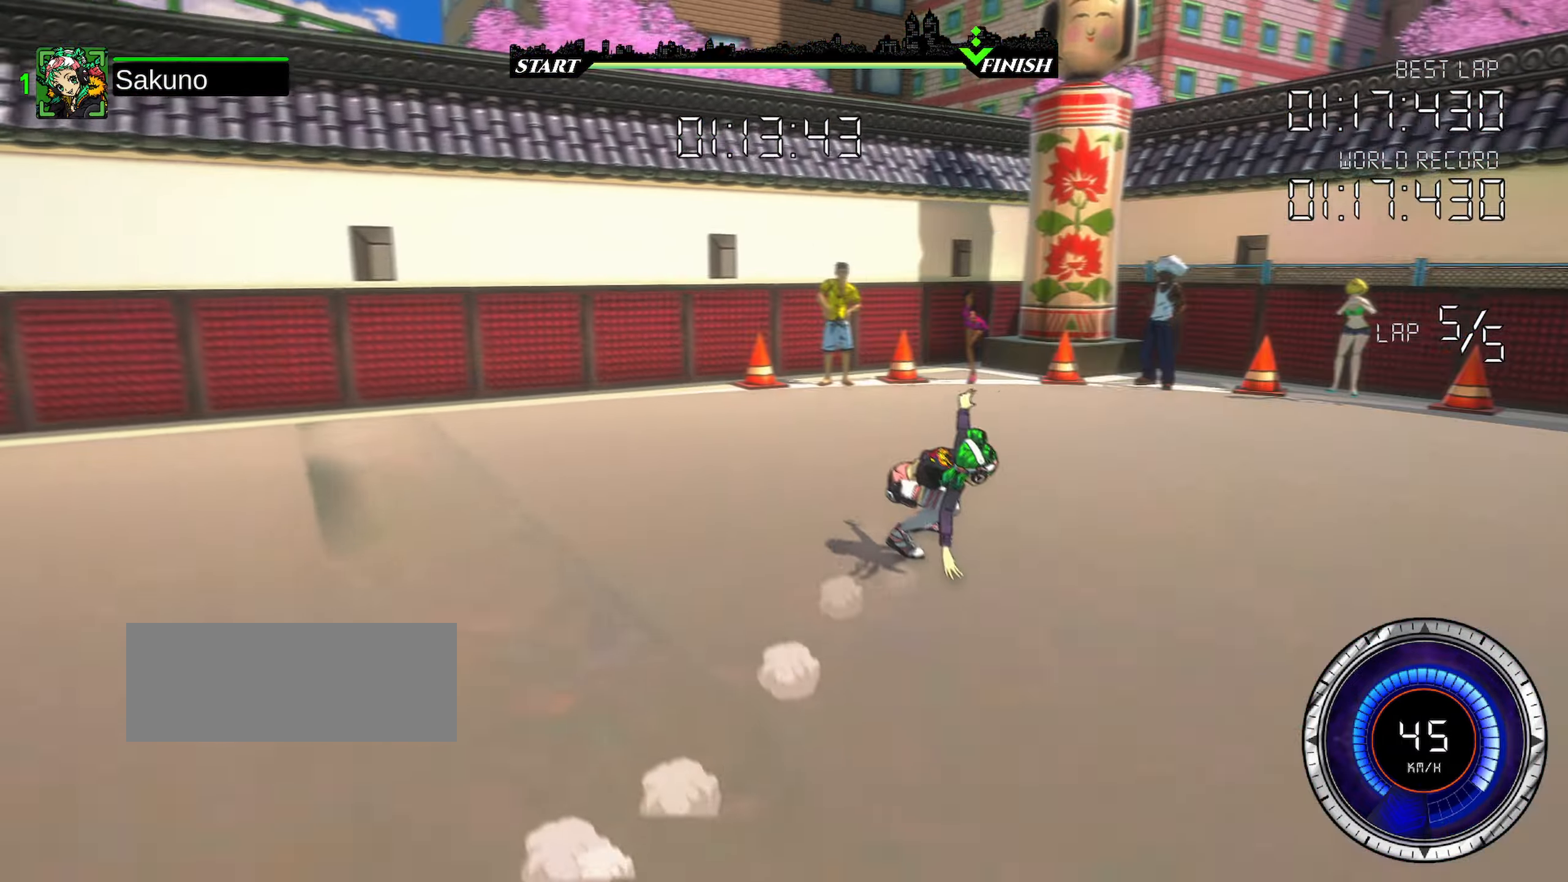
{"keys": ["right", "shift", "up"], "events": []}
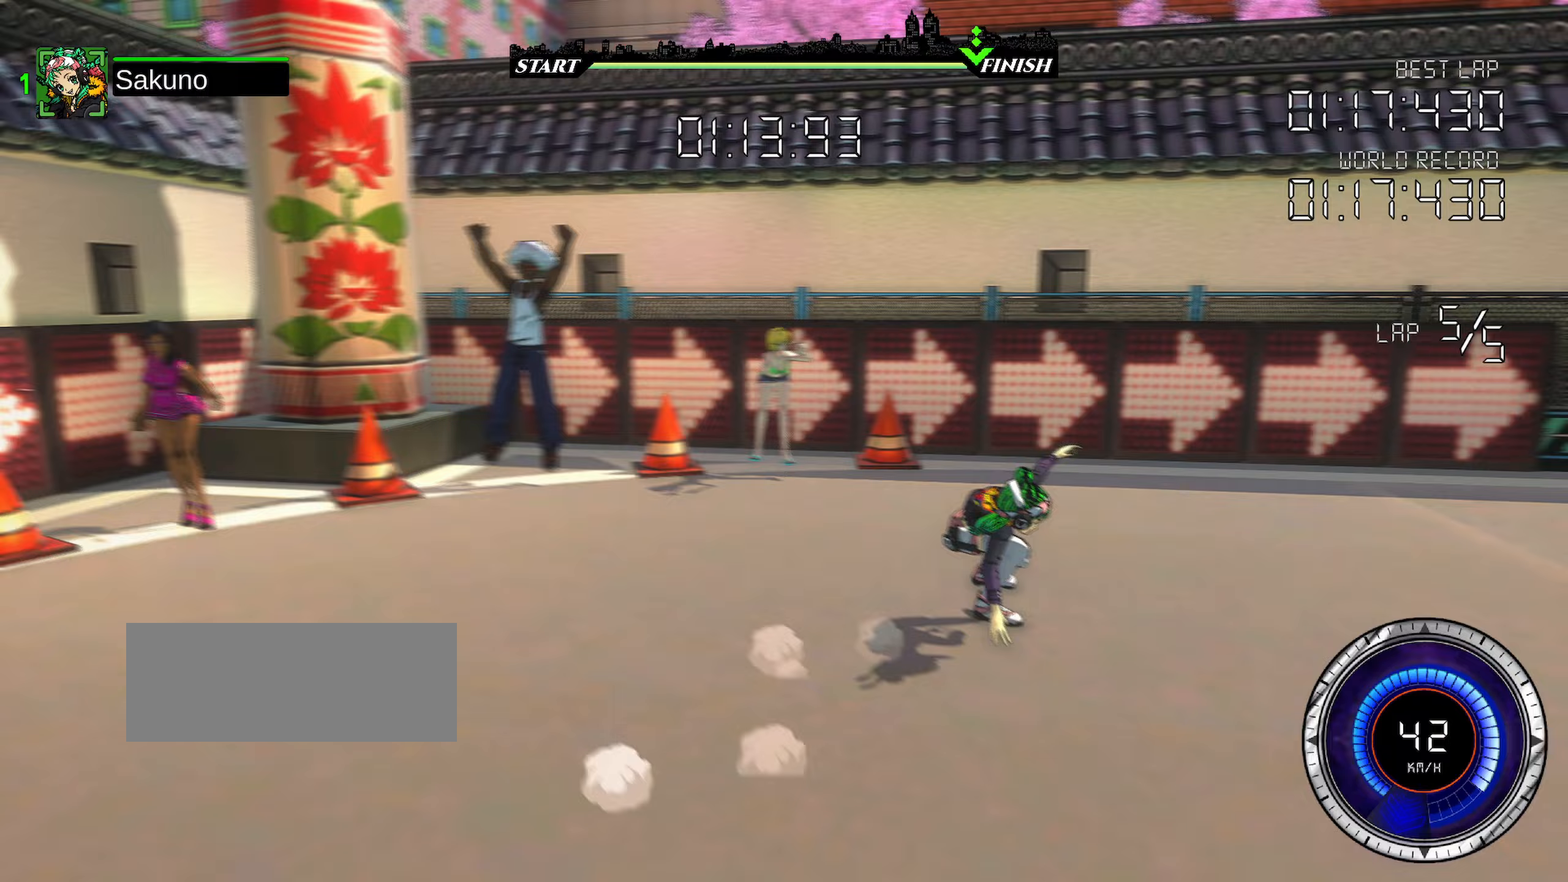
{"keys": ["up"], "events": [[100, "d", "down"], [133, "shift", "up"], [167, "d", "up"], [233, "d", "down"], [317, "d", "up"], [500, "right", "up"]]}
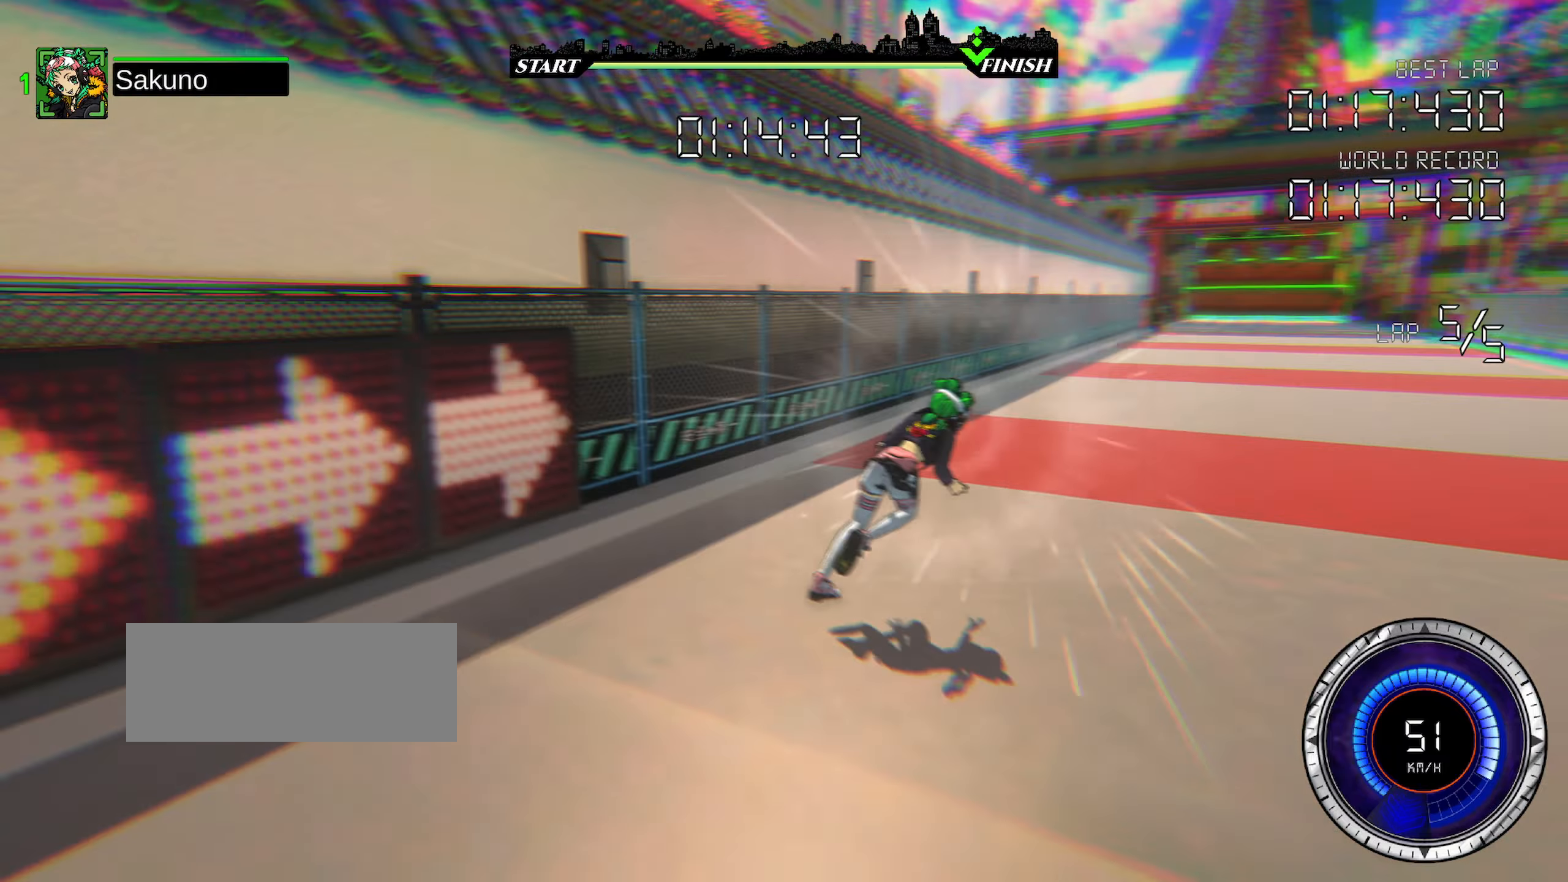
{"keys": ["a", "up"], "events": [[250, "right", "down"], [367, "right", "up"], [500, "a", "down"]]}
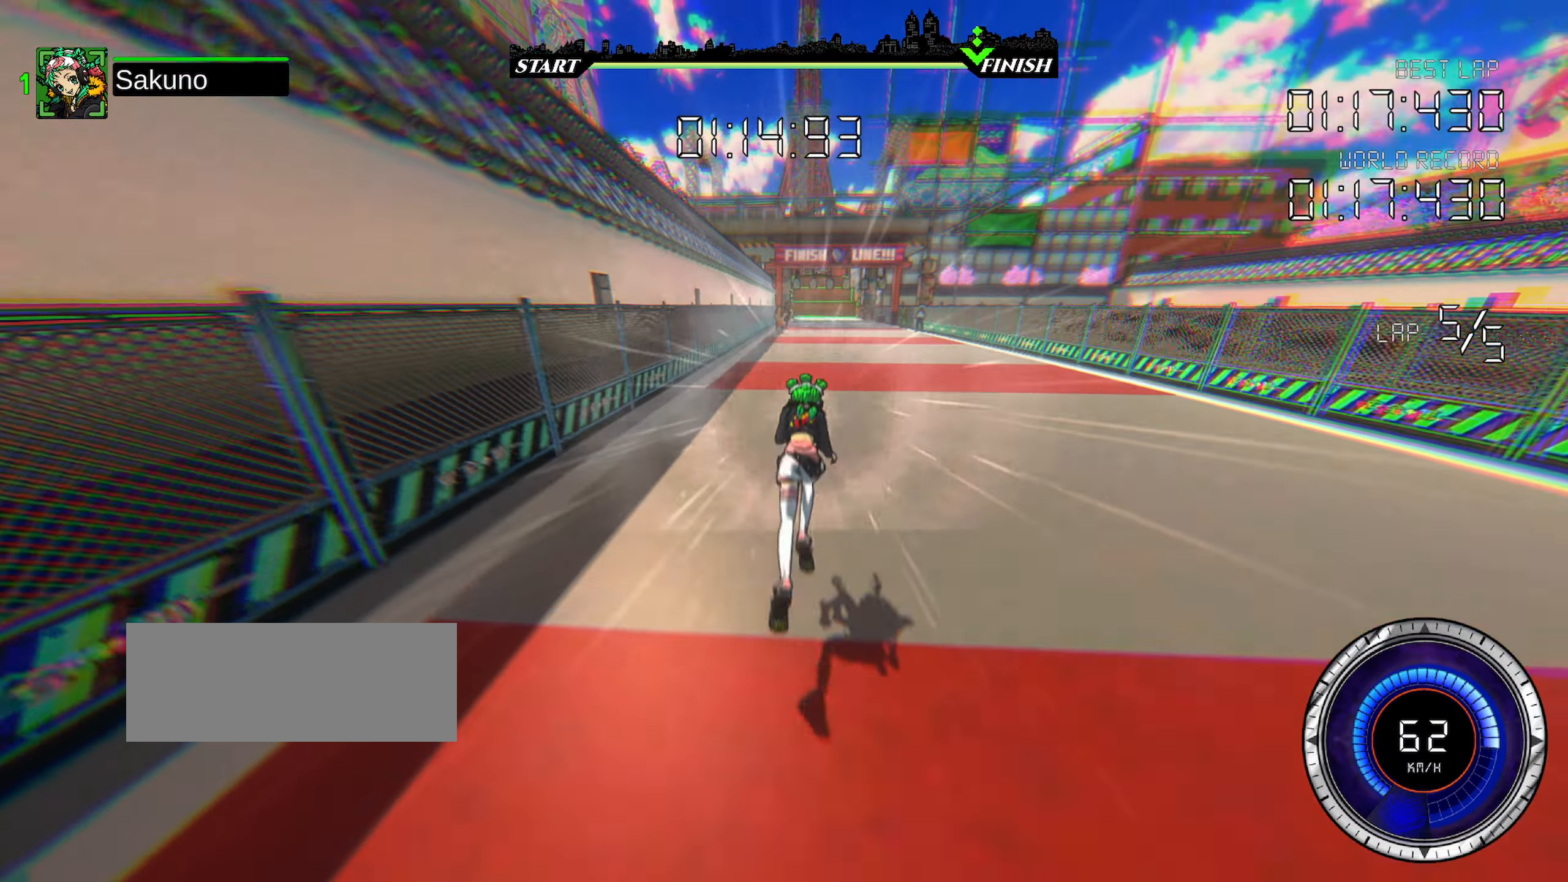
{"keys": ["up"], "events": [[100, "a", "up"]]}
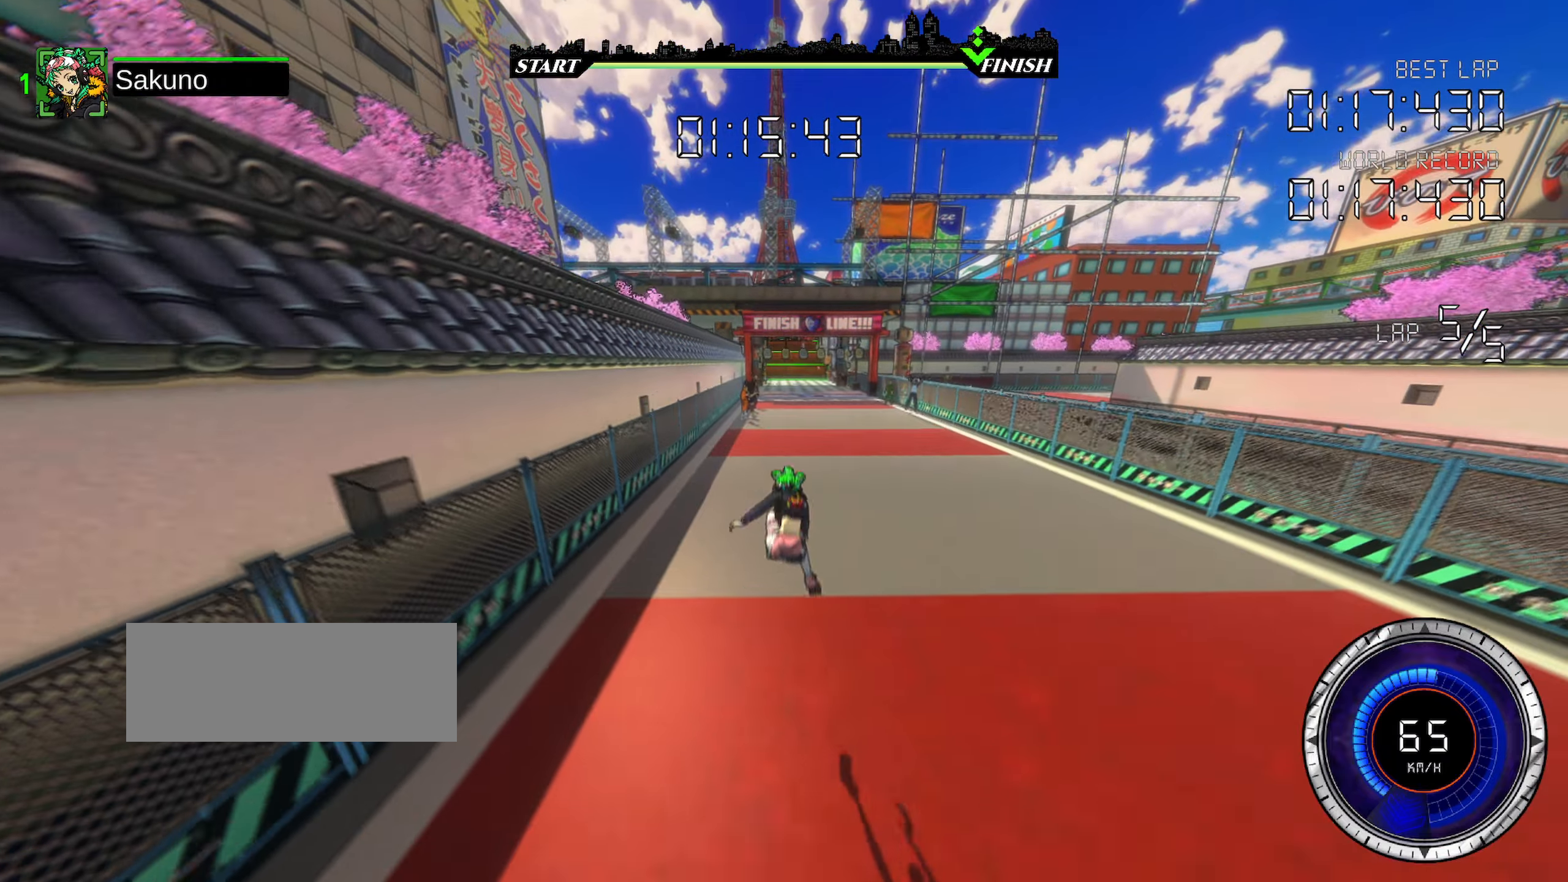
{"keys": ["up"], "events": []}
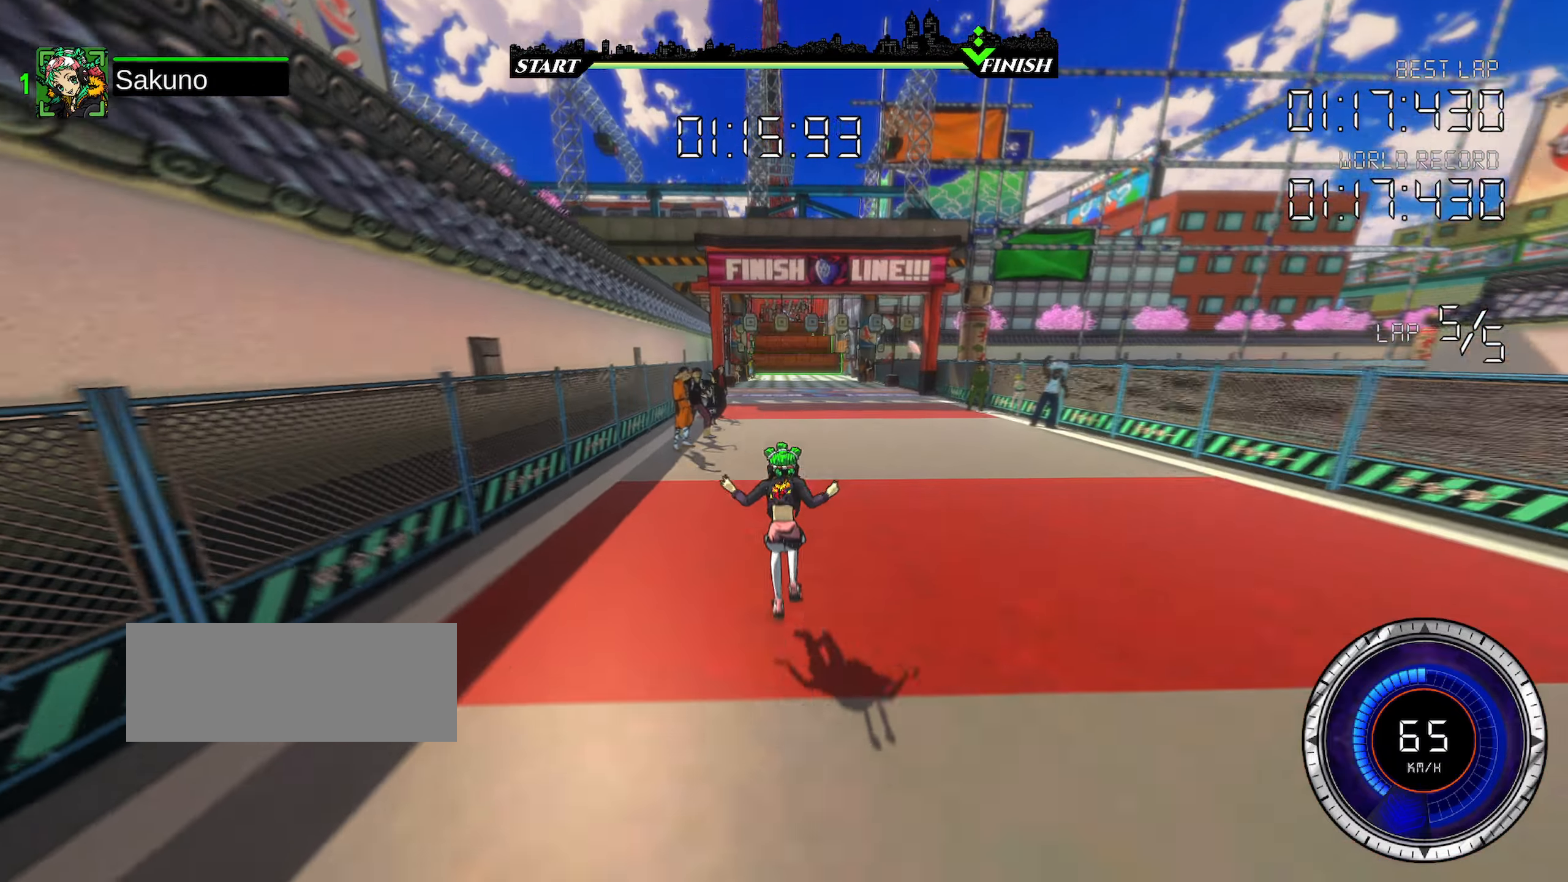
{"keys": ["up"], "events": [[67, "a", "down"], [167, "a", "up"]]}
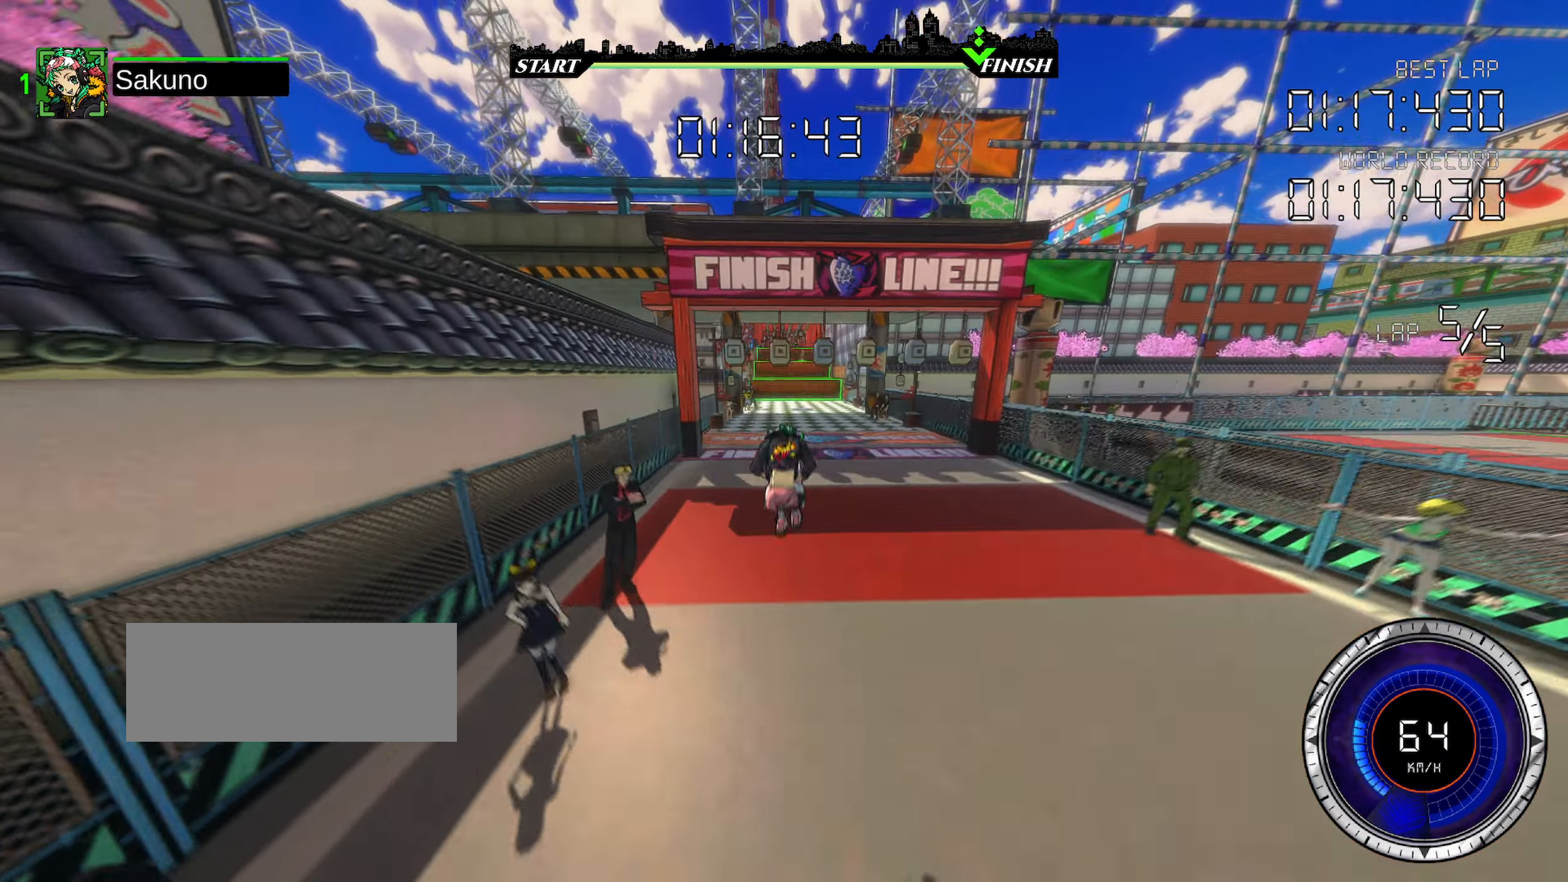
{"keys": ["up"], "events": []}
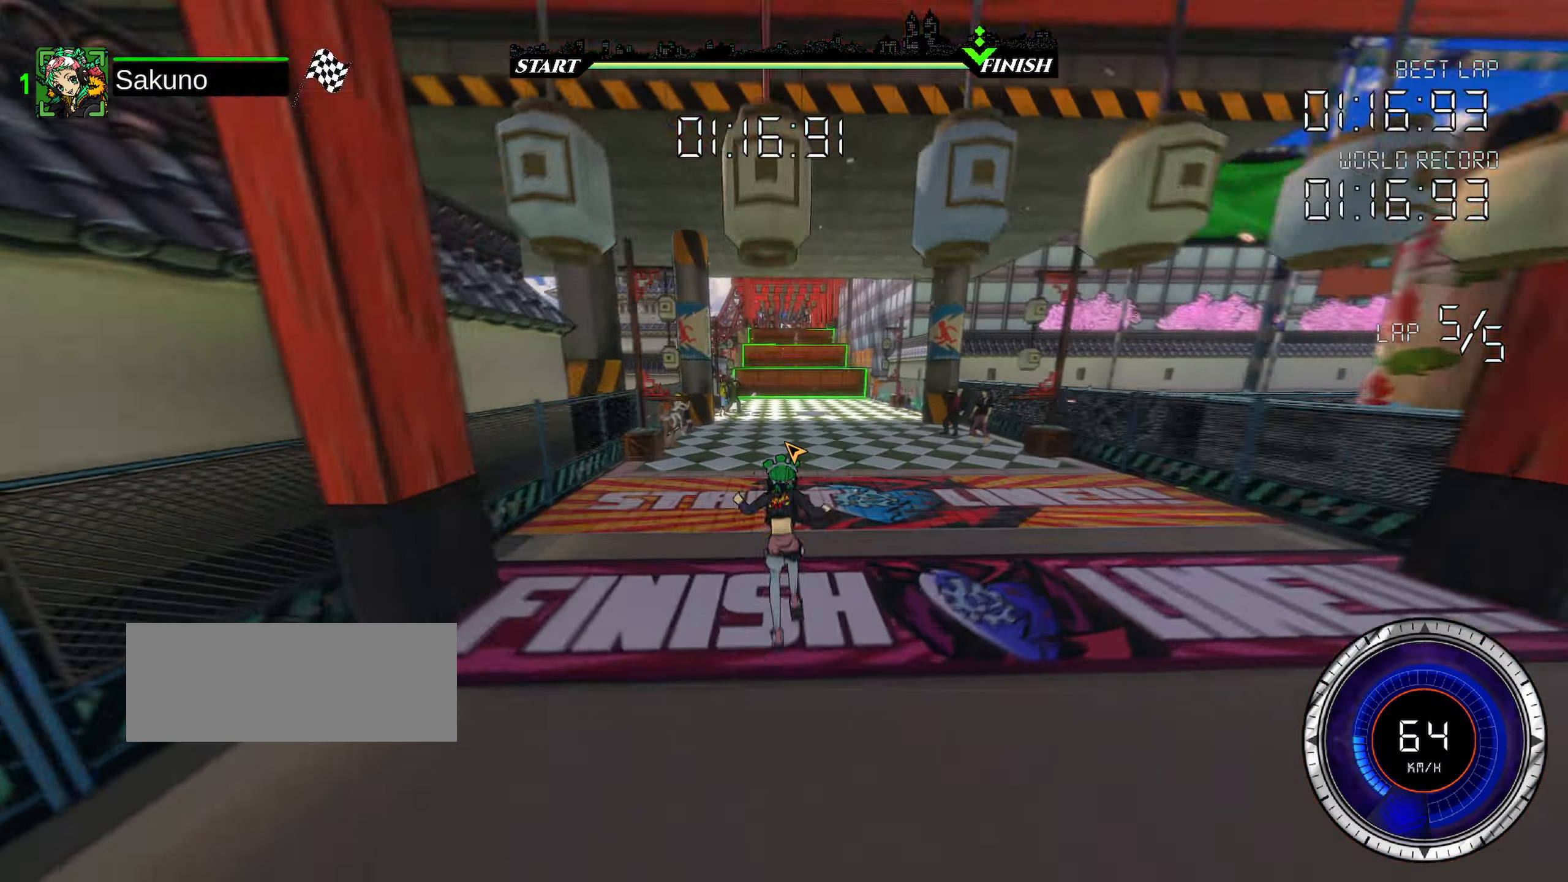
{"keys": ["left", "shift", "up"], "events": [[17, "shift", "down"], [33, "left", "down"]]}
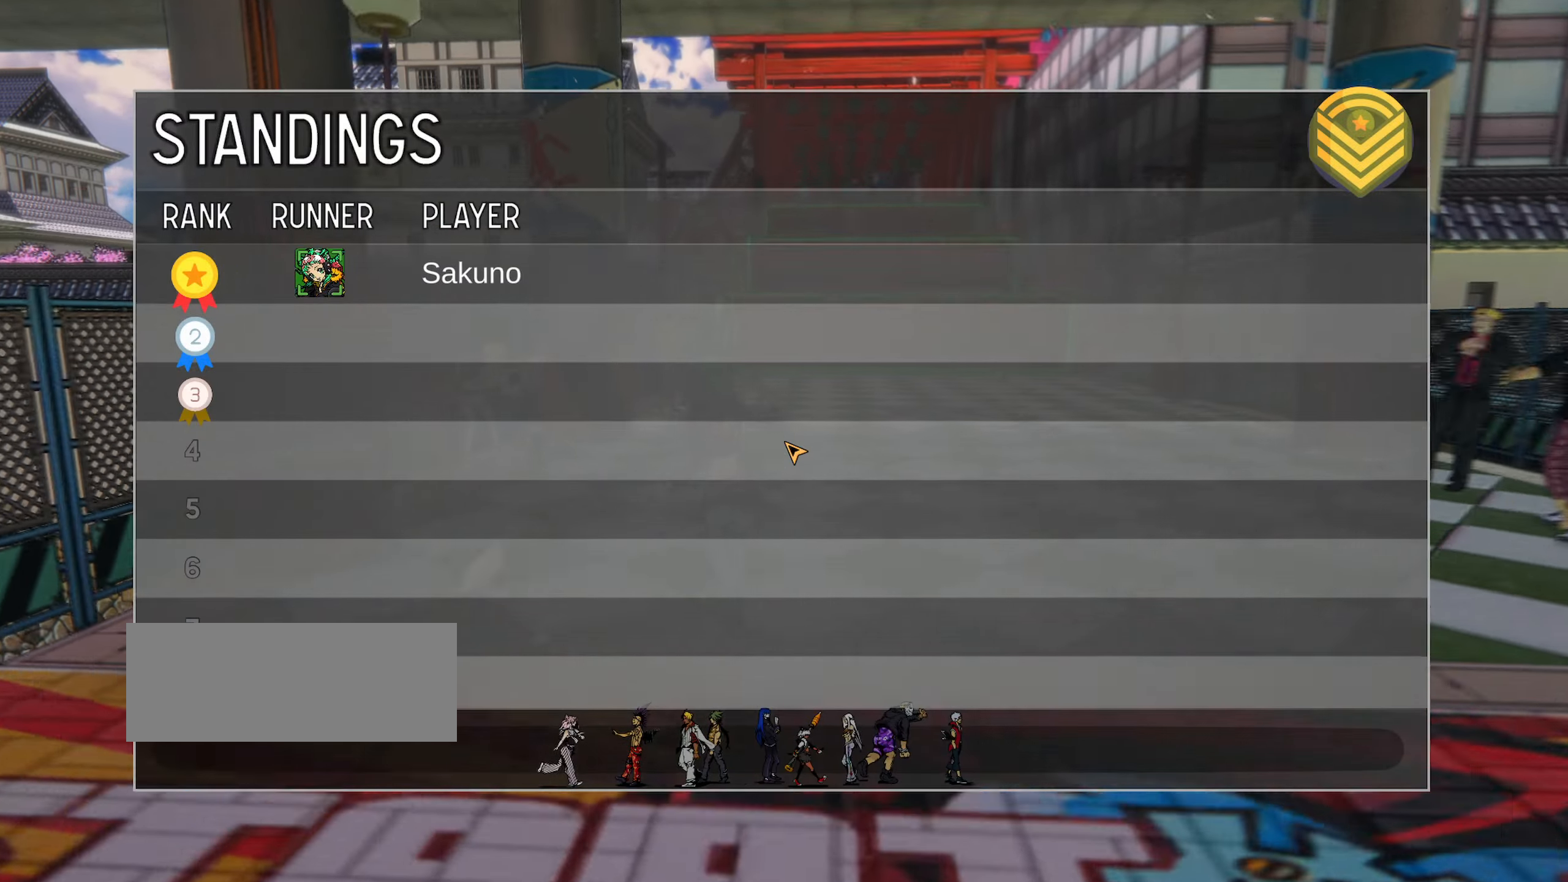
{"keys": [], "events": [[33, "shift", "up"], [67, "left", "up"], [100, "up", "up"]]}
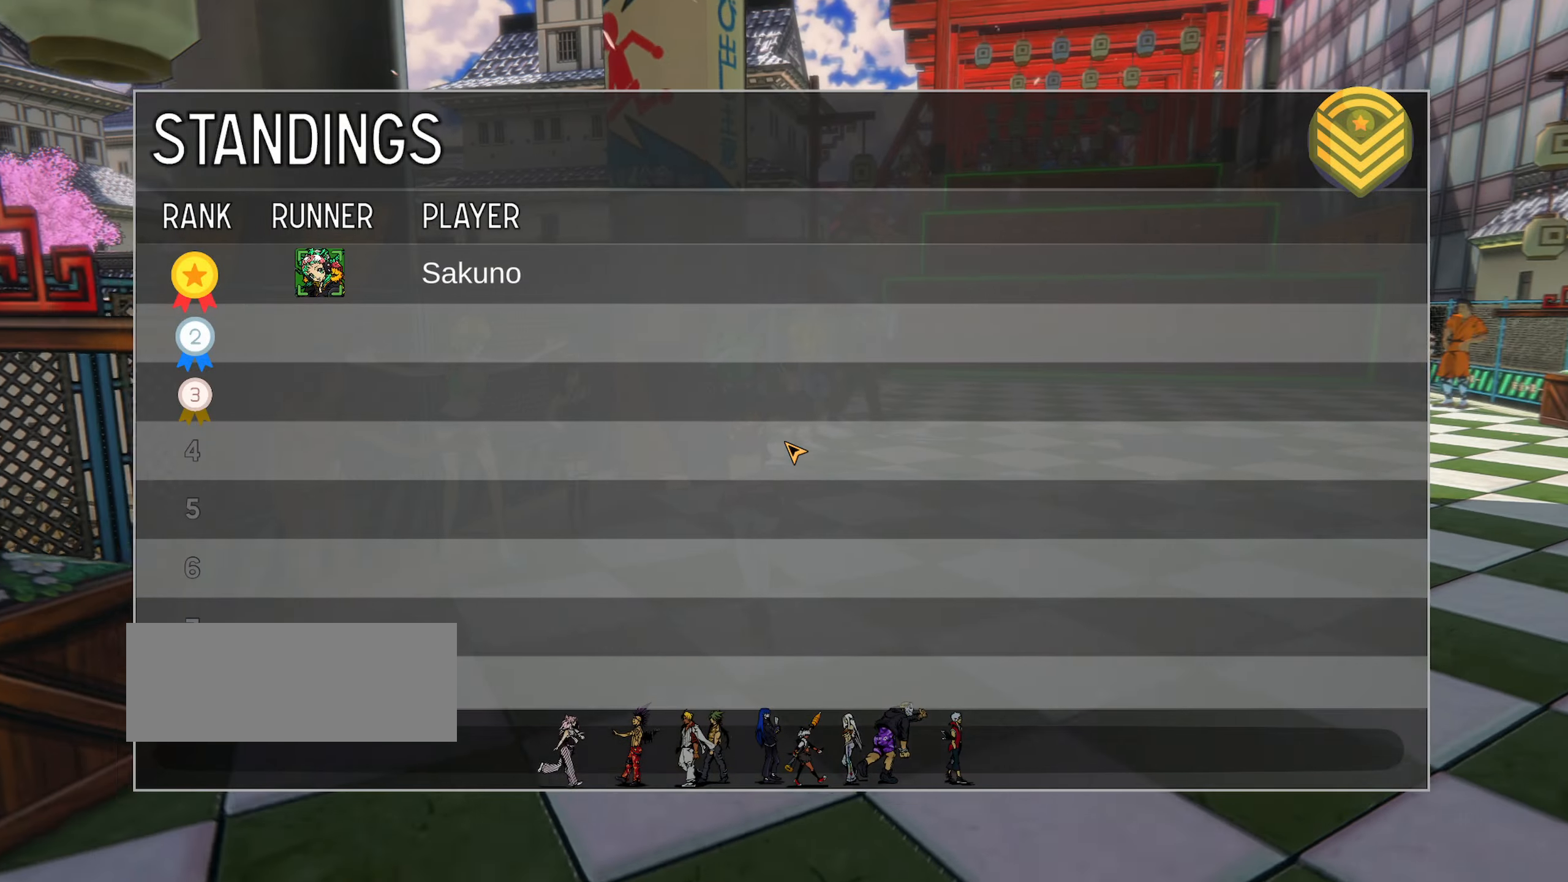
{"keys": [], "events": [[17, "right", "down"], [467, "right", "up"]]}